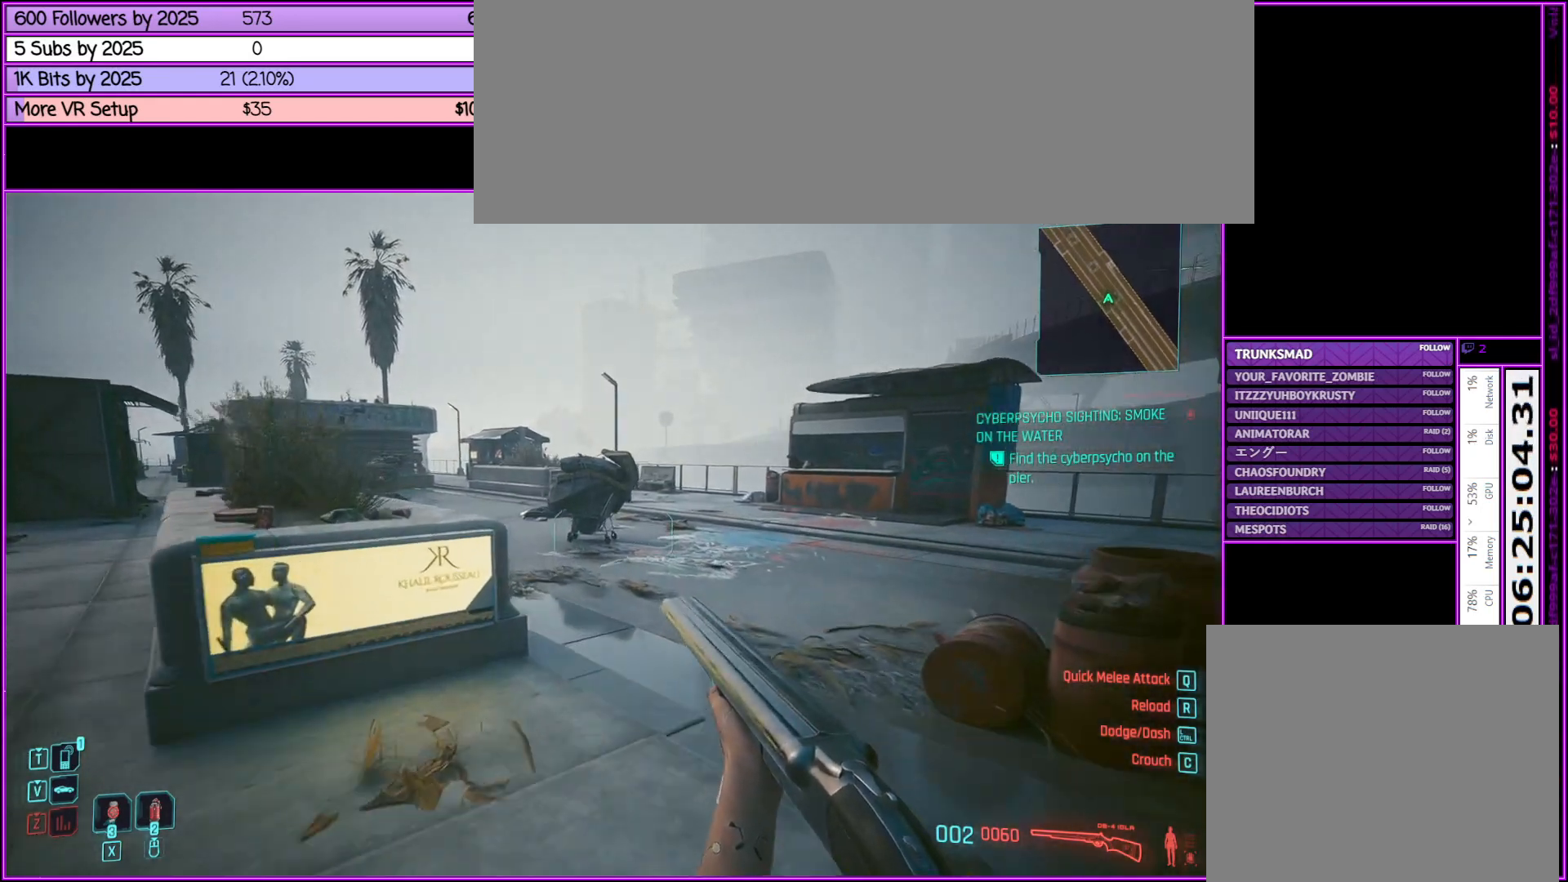
Gameplay with keyboard and mouse; each line is a JSON object with the keys and mouse buttons held at the frame after it. "events" lists presses ("down") and releases ("up") of ".", "/", "0", "1", "2", "3", "4", "5", "6", "7", "8", "9", "a", "alt_l", "alt_r", "b", "backslash", "backspace", "c", "caps_lock", "comma", "ctrl_l", "ctrl_r", "d", "down", "e", "equals", "escape", "f", "f1", "f10", "f11", "f12", "f2", "f3", "f4", "f5", "f6", "f7", "f8", "f9", "g", "h", "i", "j", "k", "l", "lbracket", "left", "m", "minus", "n", "o", "p", "q", "quote", "r", "rbracket", "return", "right", "s", "semicolon", "shift_l", "shift_r", "space", "super", "t", "tab", "tilde", "u", "up", "v", "w", "x", "y", "z", "mouse_left", "mouse_middle", "mouse_right", "mouse_wheel_up" and "mouse_wheel_down" between this image and that frame as [ms after this image, input, new state], when the widget could be followed in between. "mouse_left", "mouse_middle", "mouse_right", "mouse_wheel_up", "mouse_wheel_down" = the "left", "middle", "right", "wheel_up", "wheel_down" buttons of the "mouse" list. No other keys are recorded. Not read: mouse_move.
{"keys": ["a", "w"], "mouse": [], "events": [[283, "a", "down"]]}
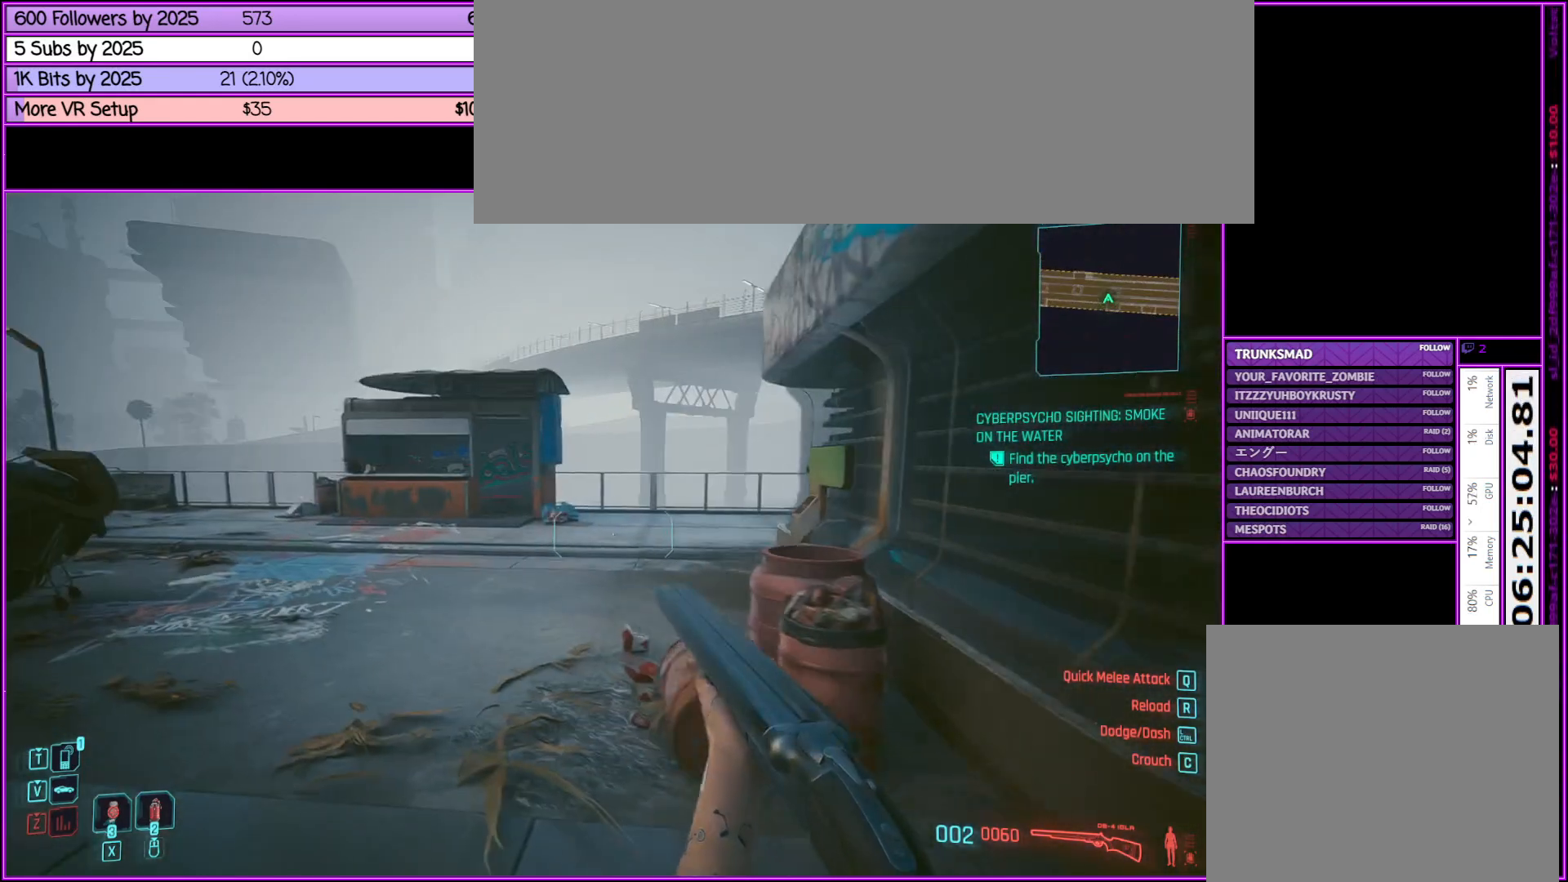
{"keys": ["w"], "mouse": [], "events": [[367, "a", "up"]]}
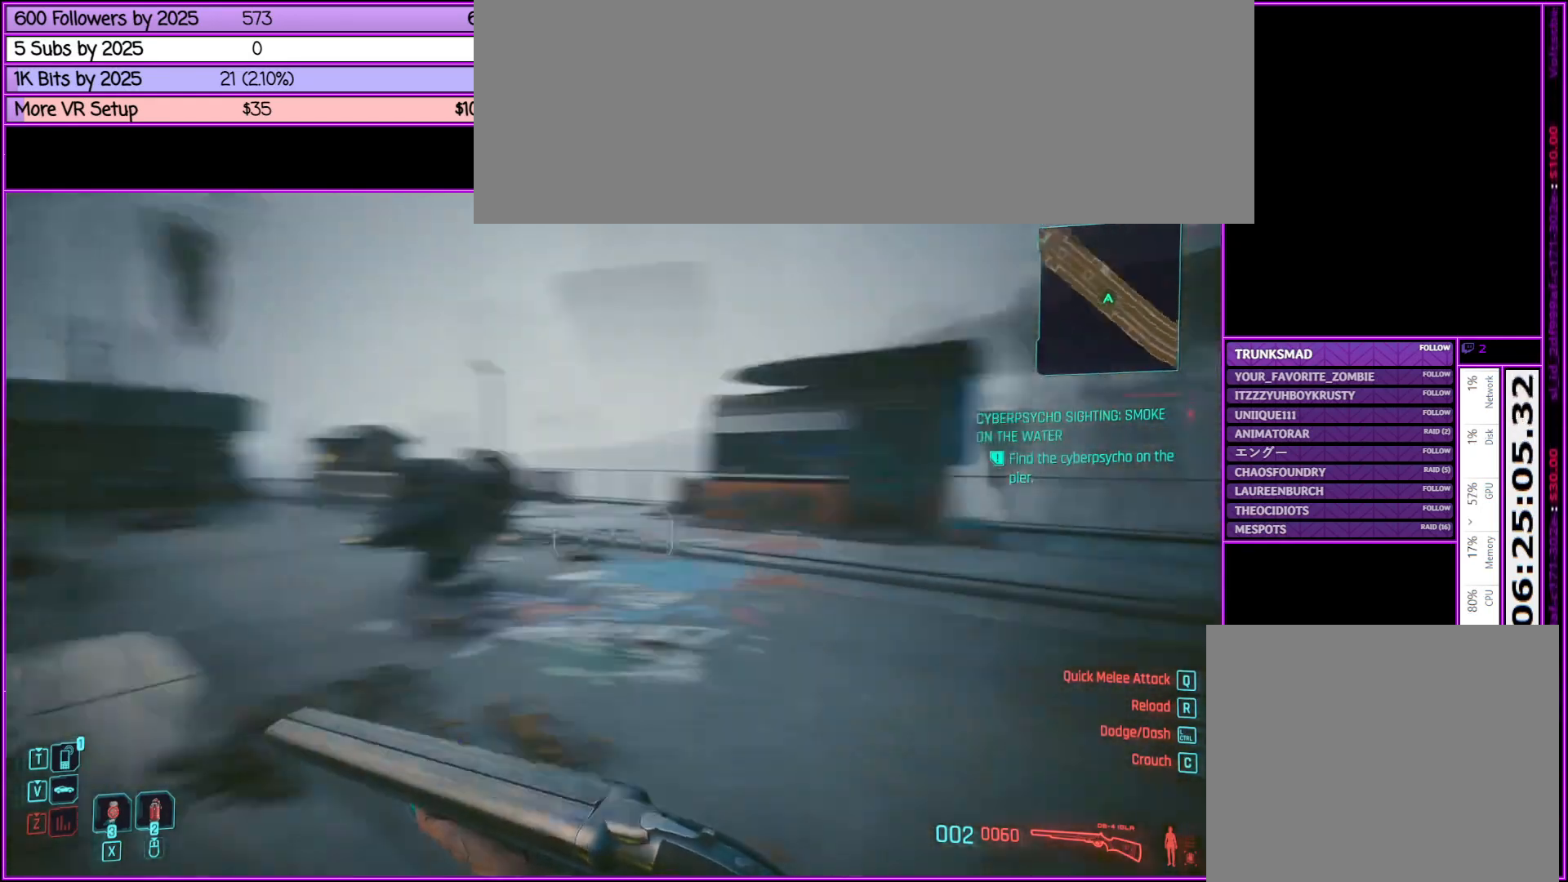
{"keys": ["w"], "mouse": [], "events": []}
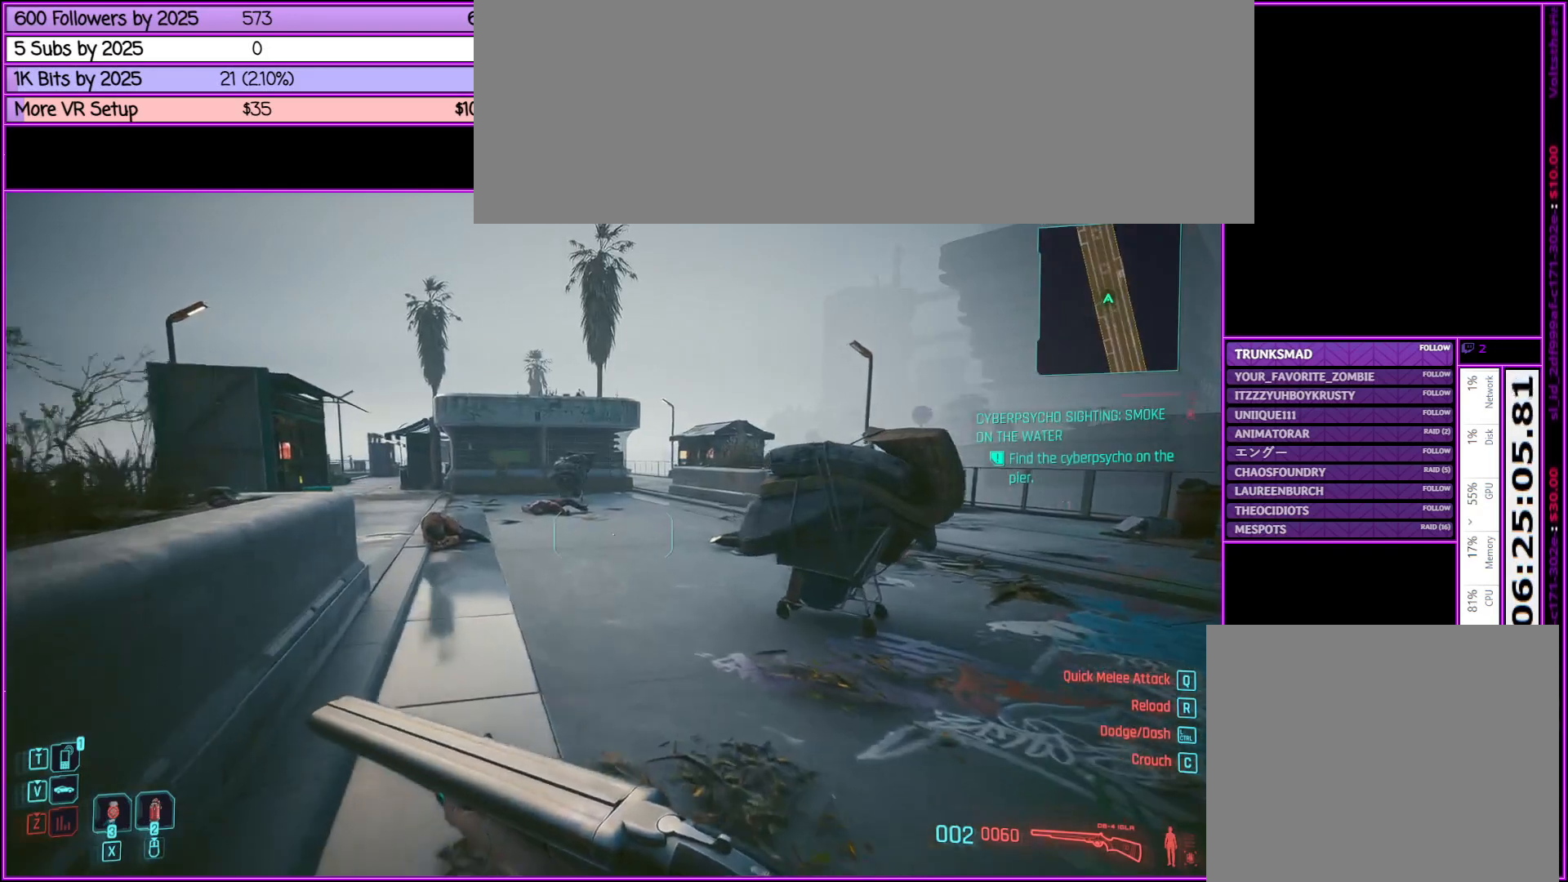
{"keys": ["w"], "mouse": [], "events": []}
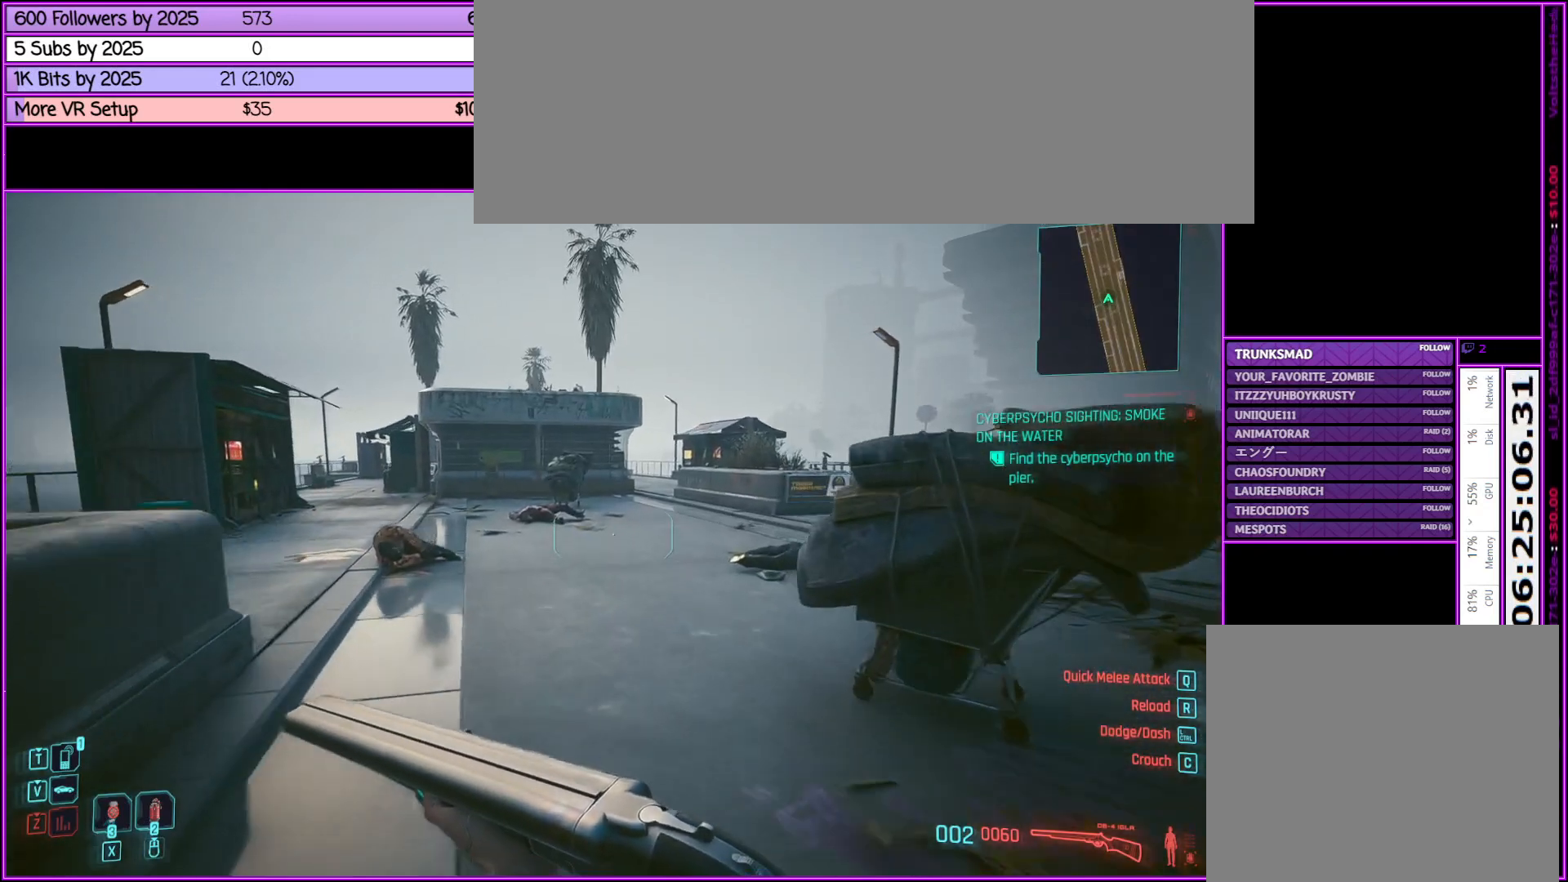
{"keys": ["w"], "mouse": [], "events": [[67, "a", "down"], [350, "a", "up"]]}
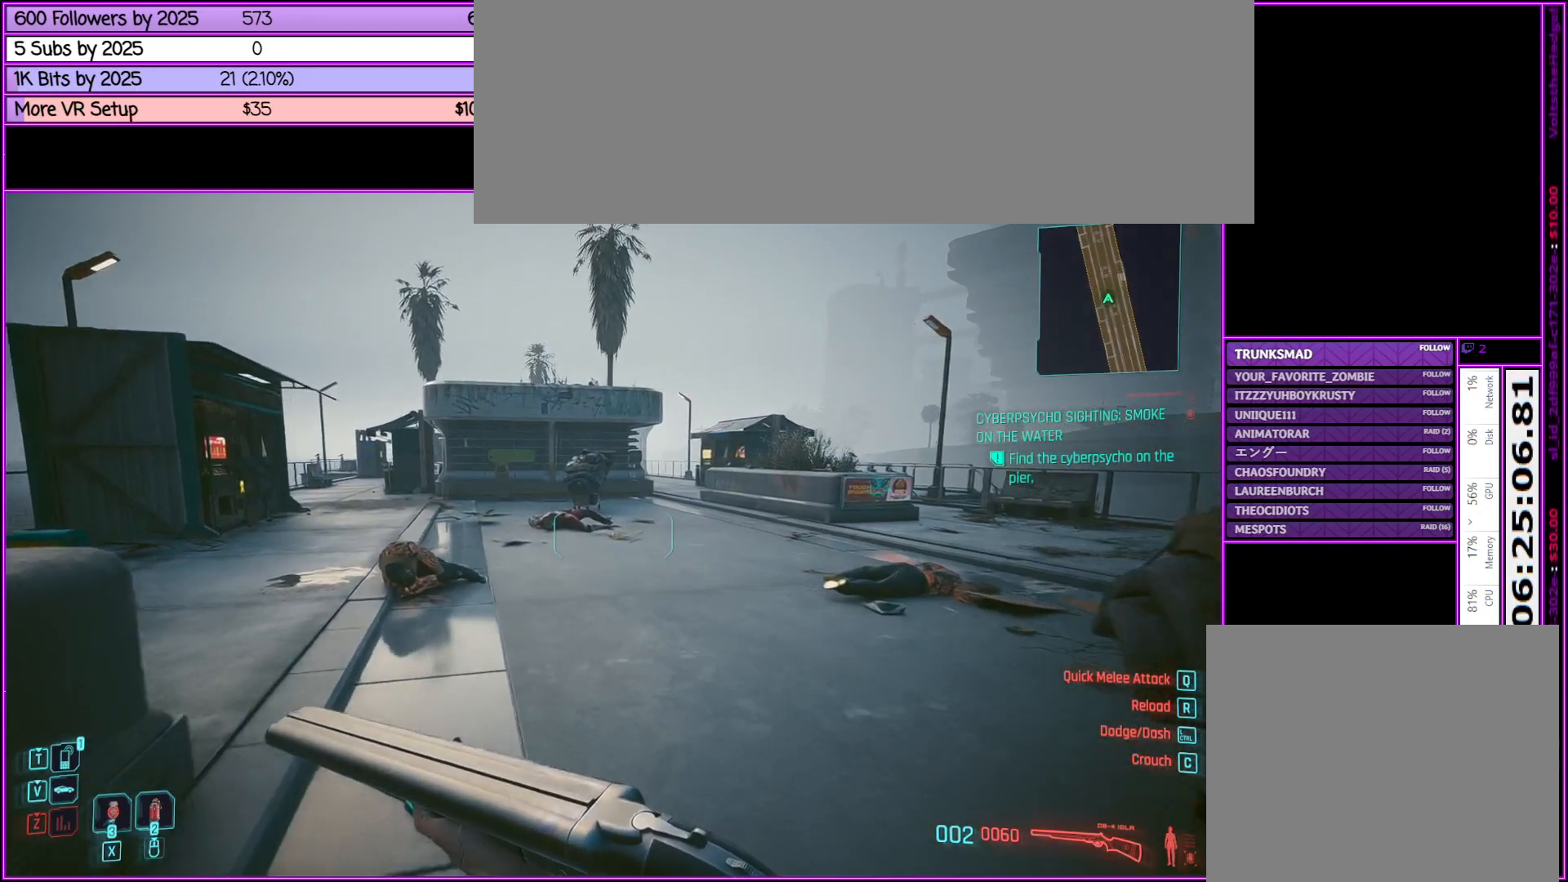
{"keys": ["w"], "mouse": [], "events": []}
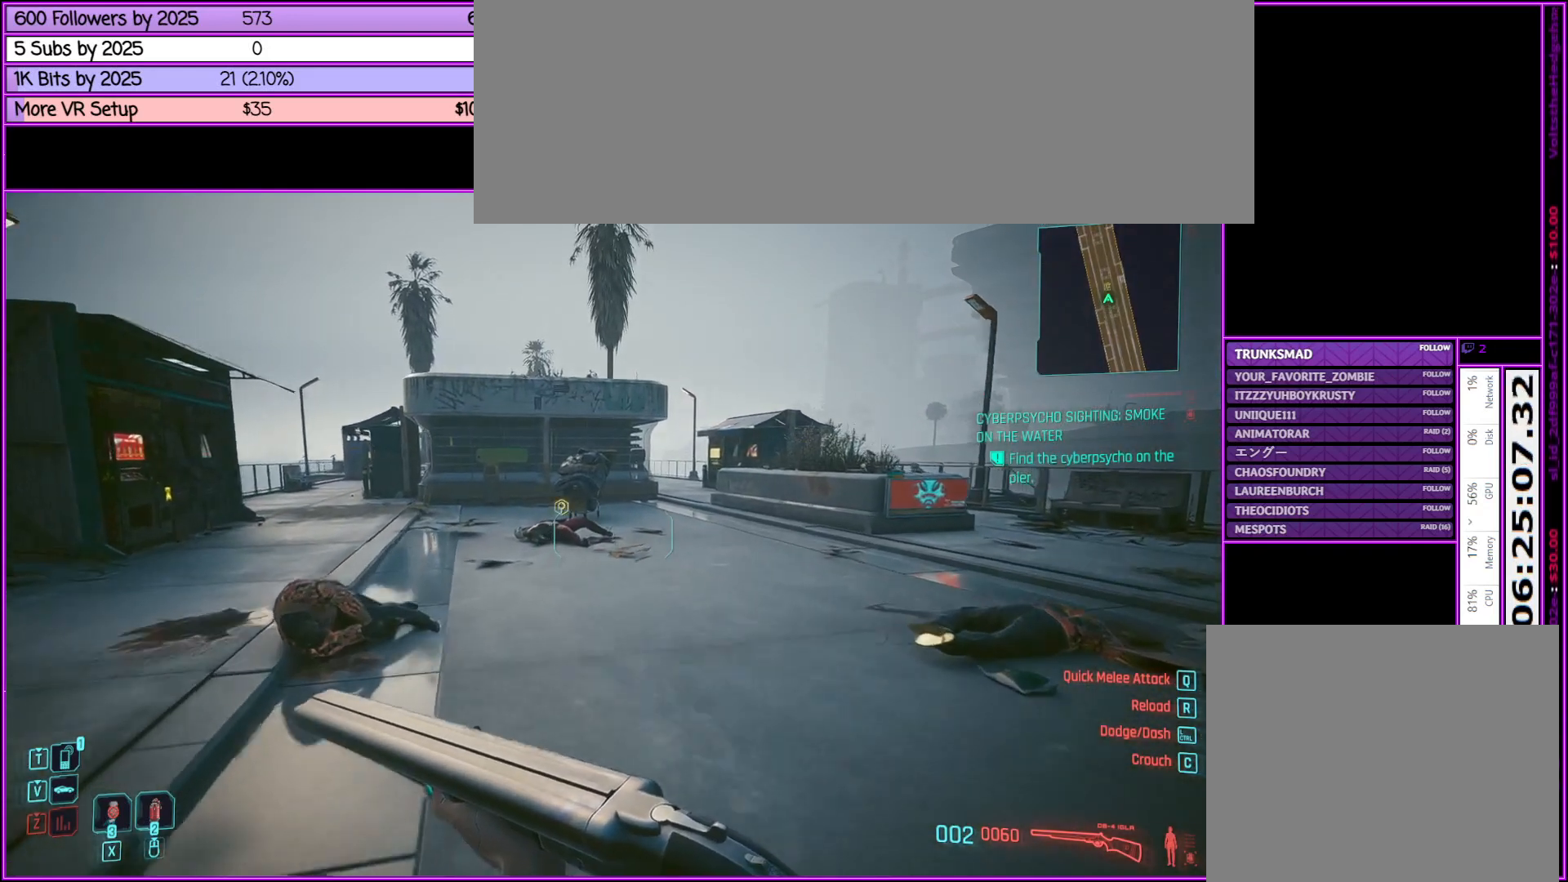
{"keys": ["w"], "mouse": [], "events": []}
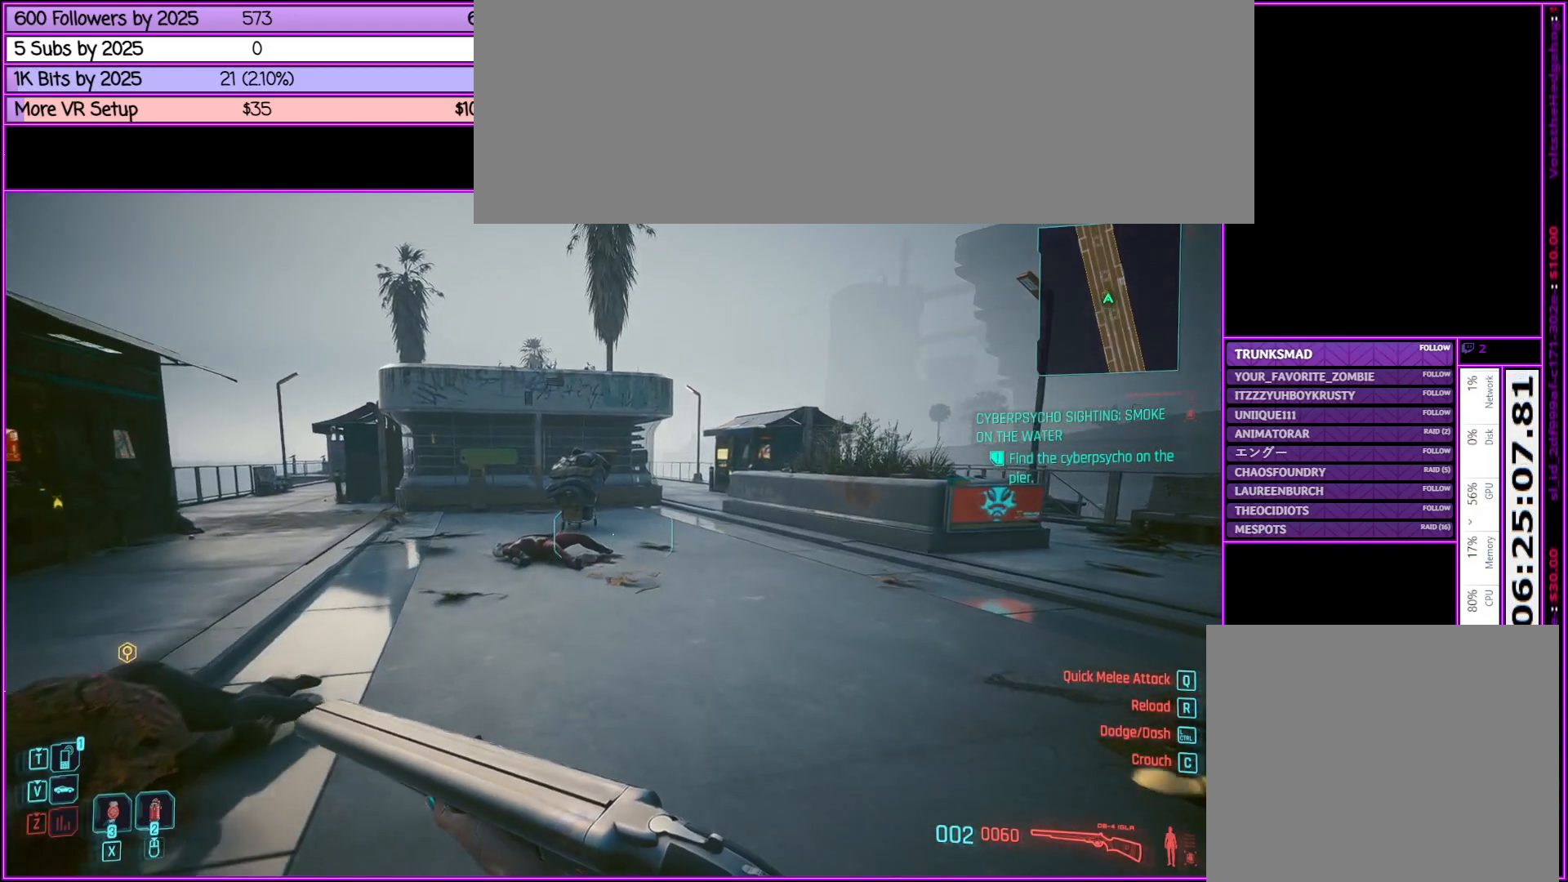
{"keys": ["w"], "mouse": [], "events": []}
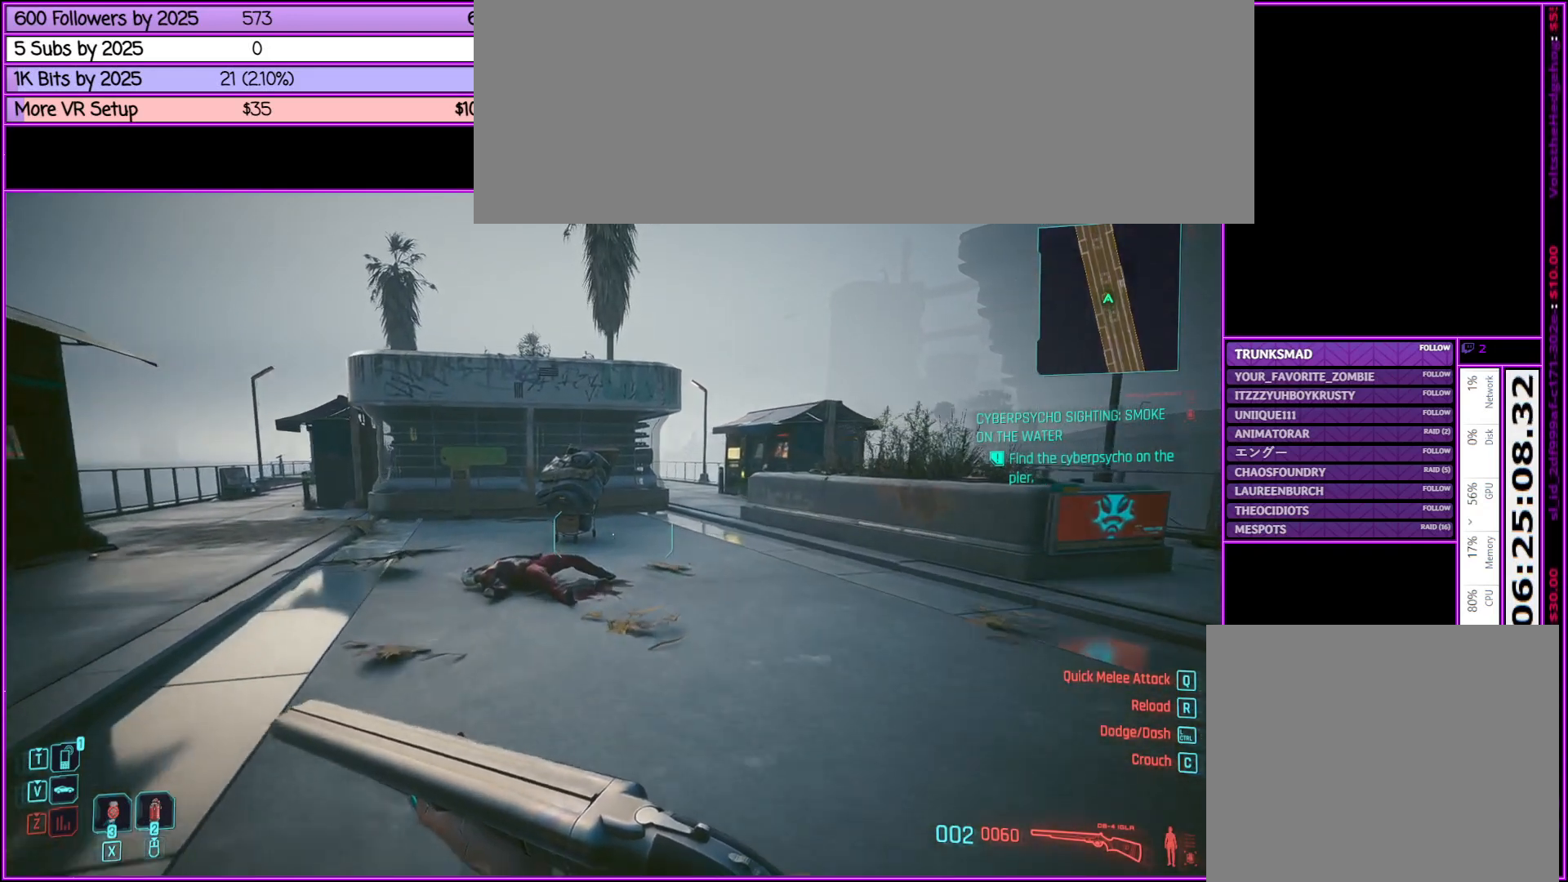
{"keys": ["w"], "mouse": [], "events": []}
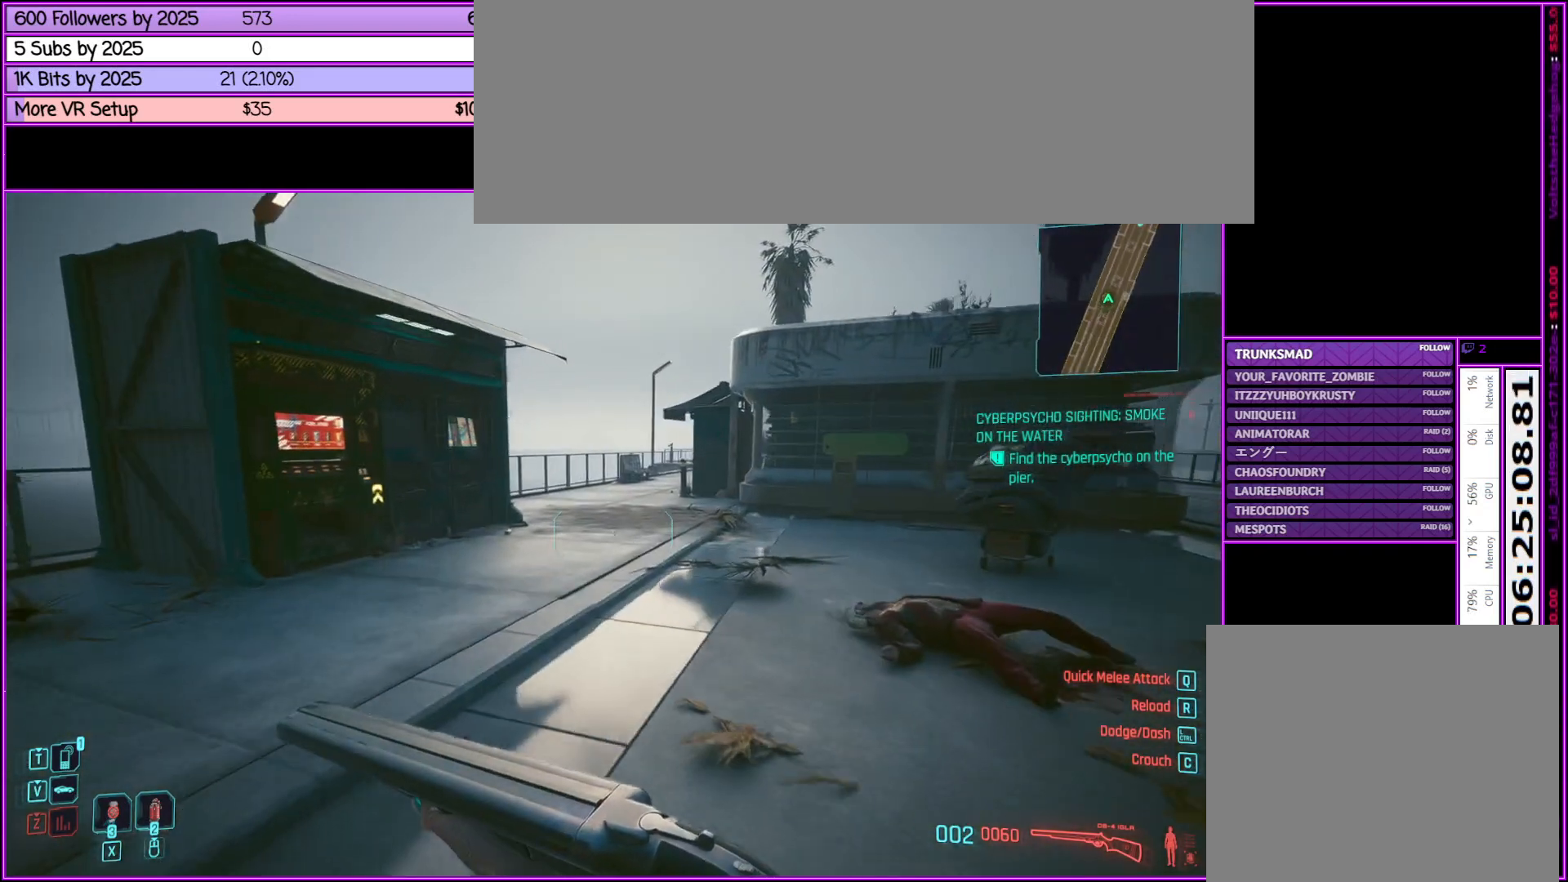
{"keys": ["w"], "mouse": [], "events": []}
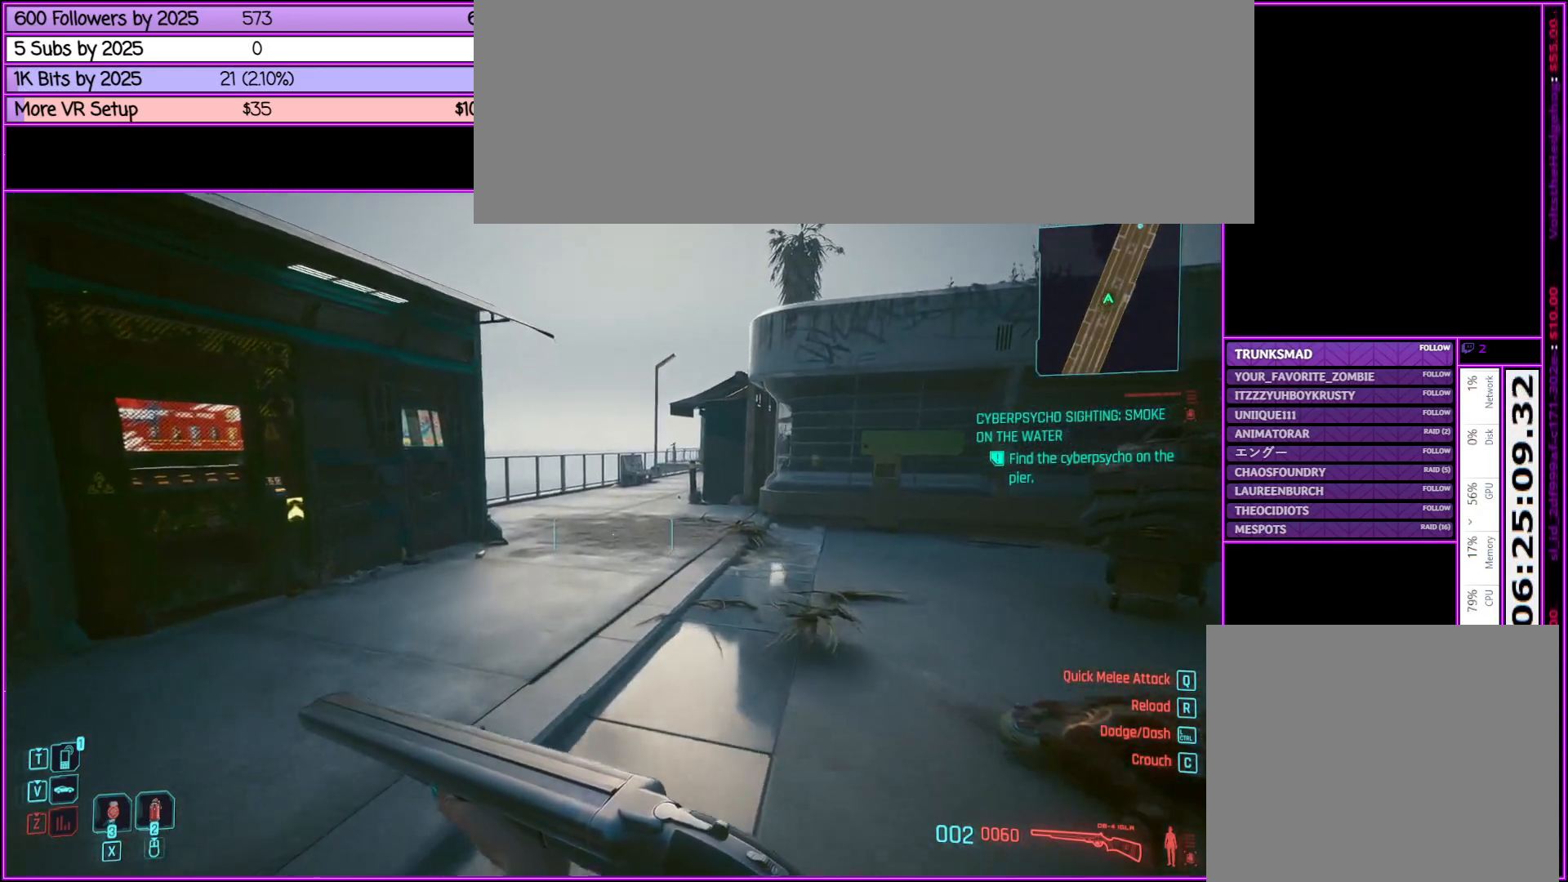
{"keys": ["w"], "mouse": [], "events": []}
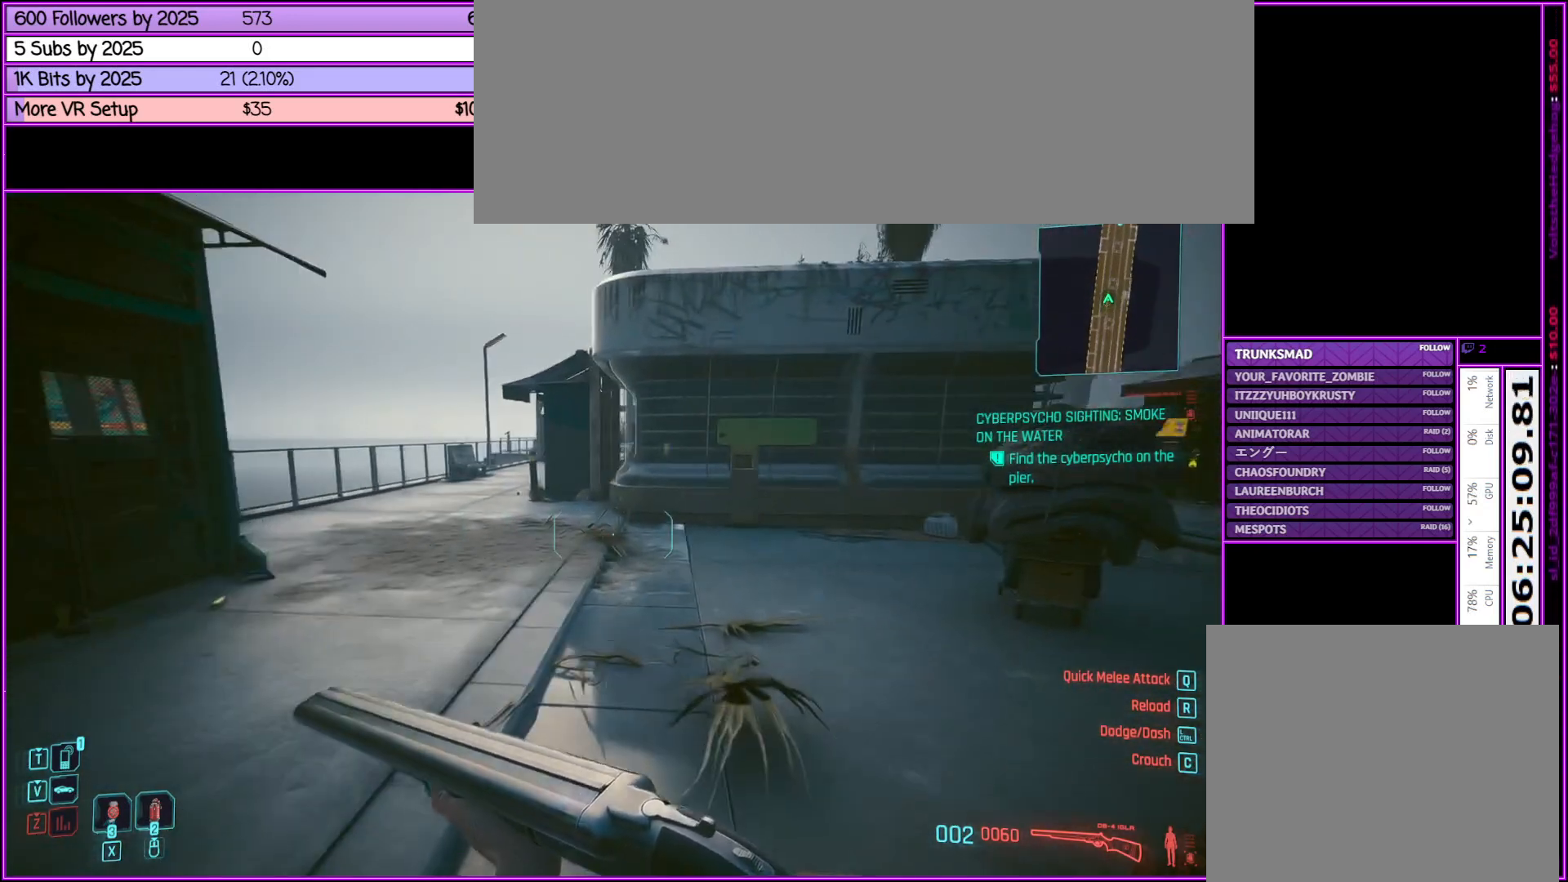
{"keys": ["w"], "mouse": [], "events": []}
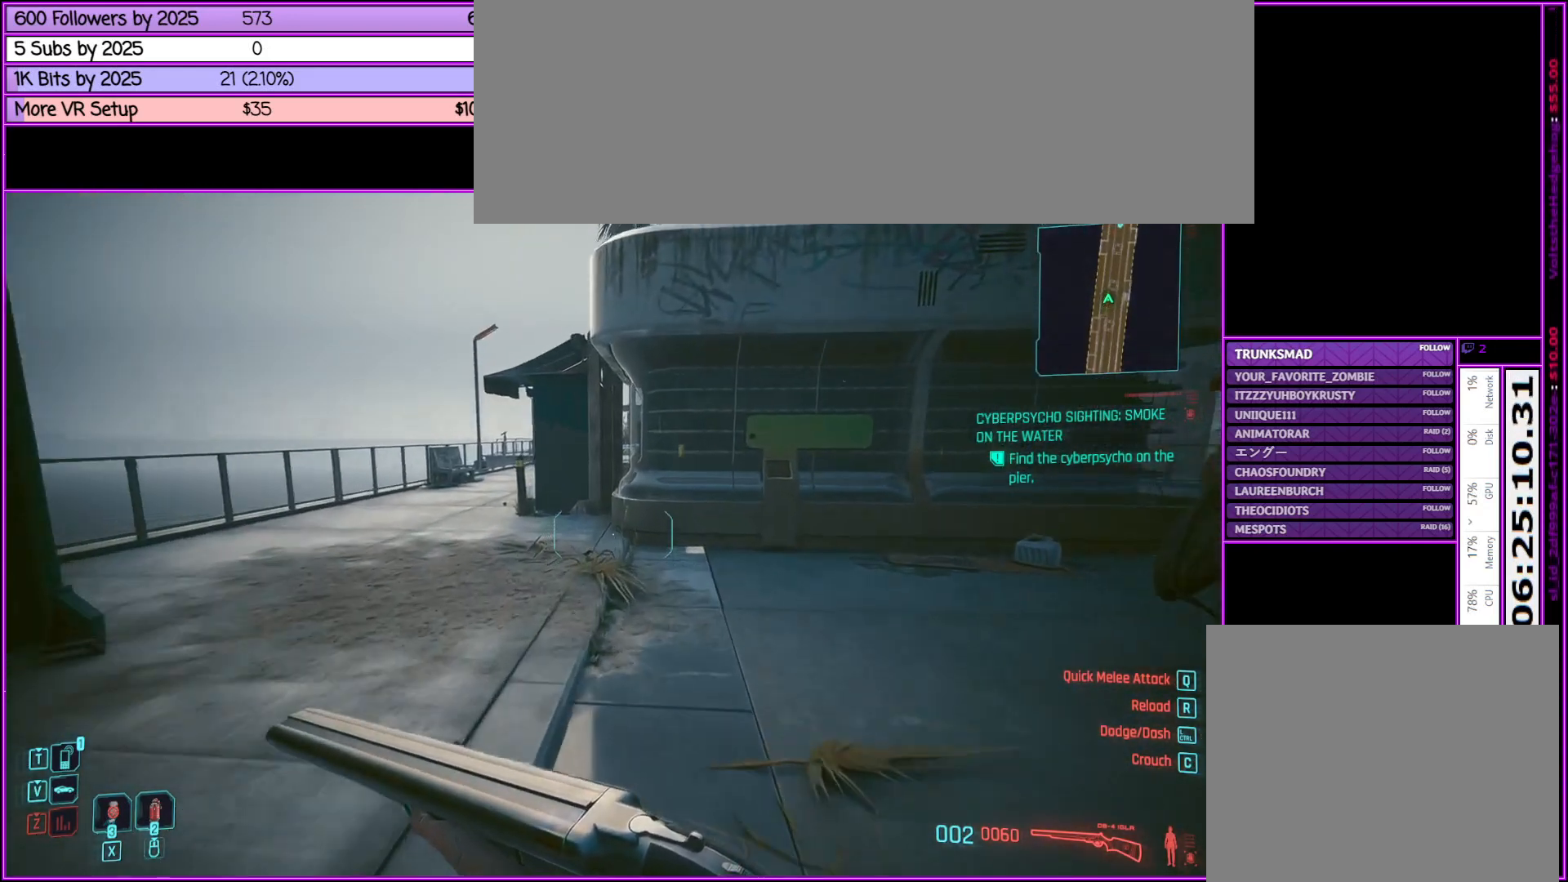
{"keys": ["w"], "mouse": [], "events": []}
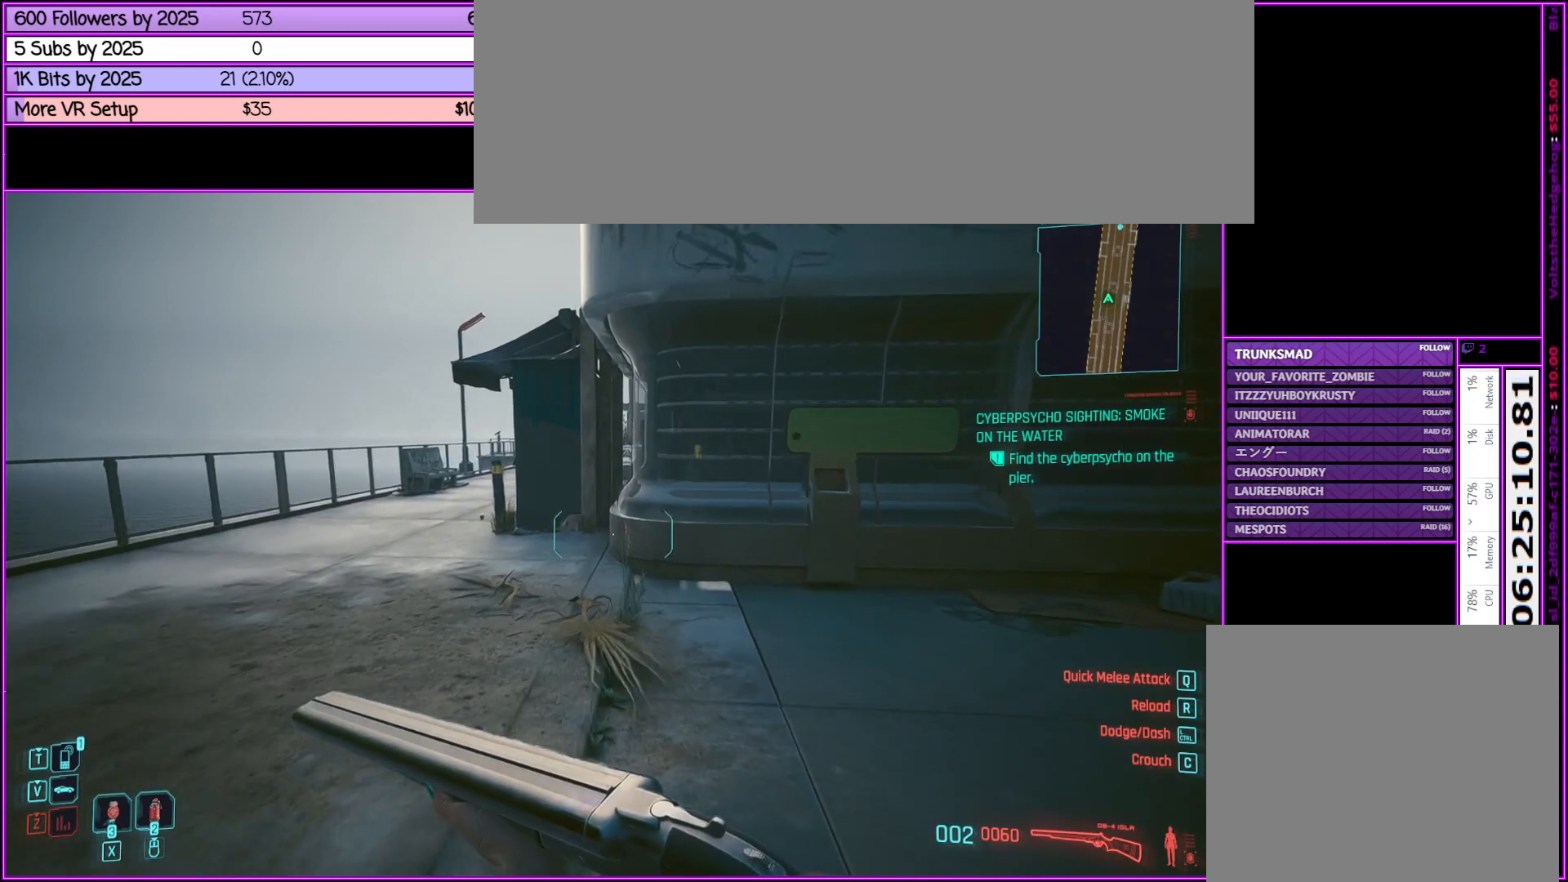
{"keys": ["a", "w"], "mouse": [], "events": [[167, "a", "down"]]}
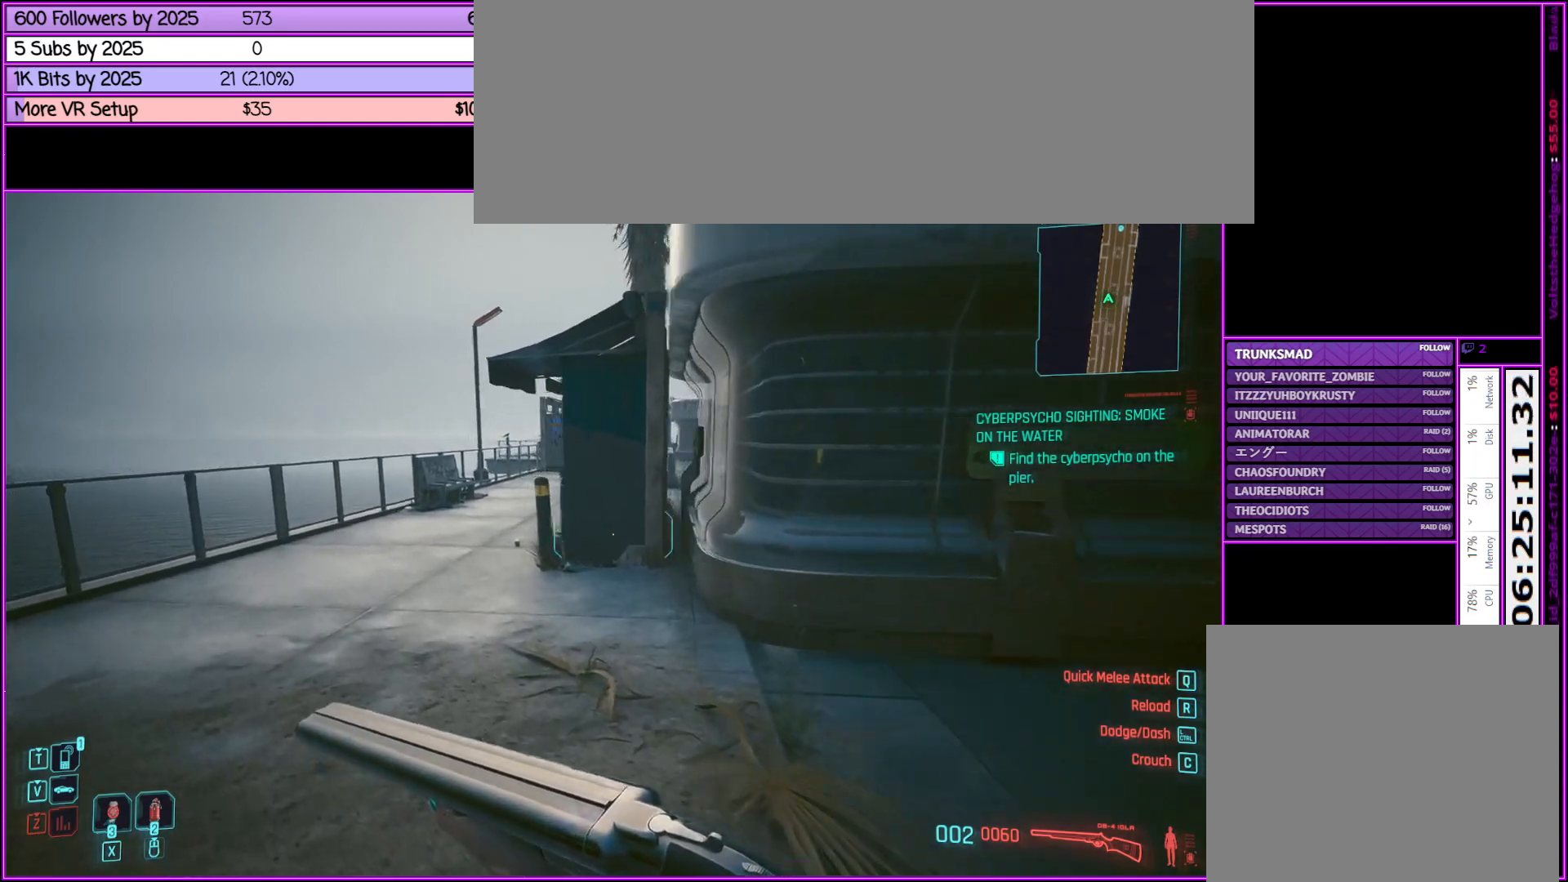
{"keys": ["a", "w"], "mouse": [], "events": []}
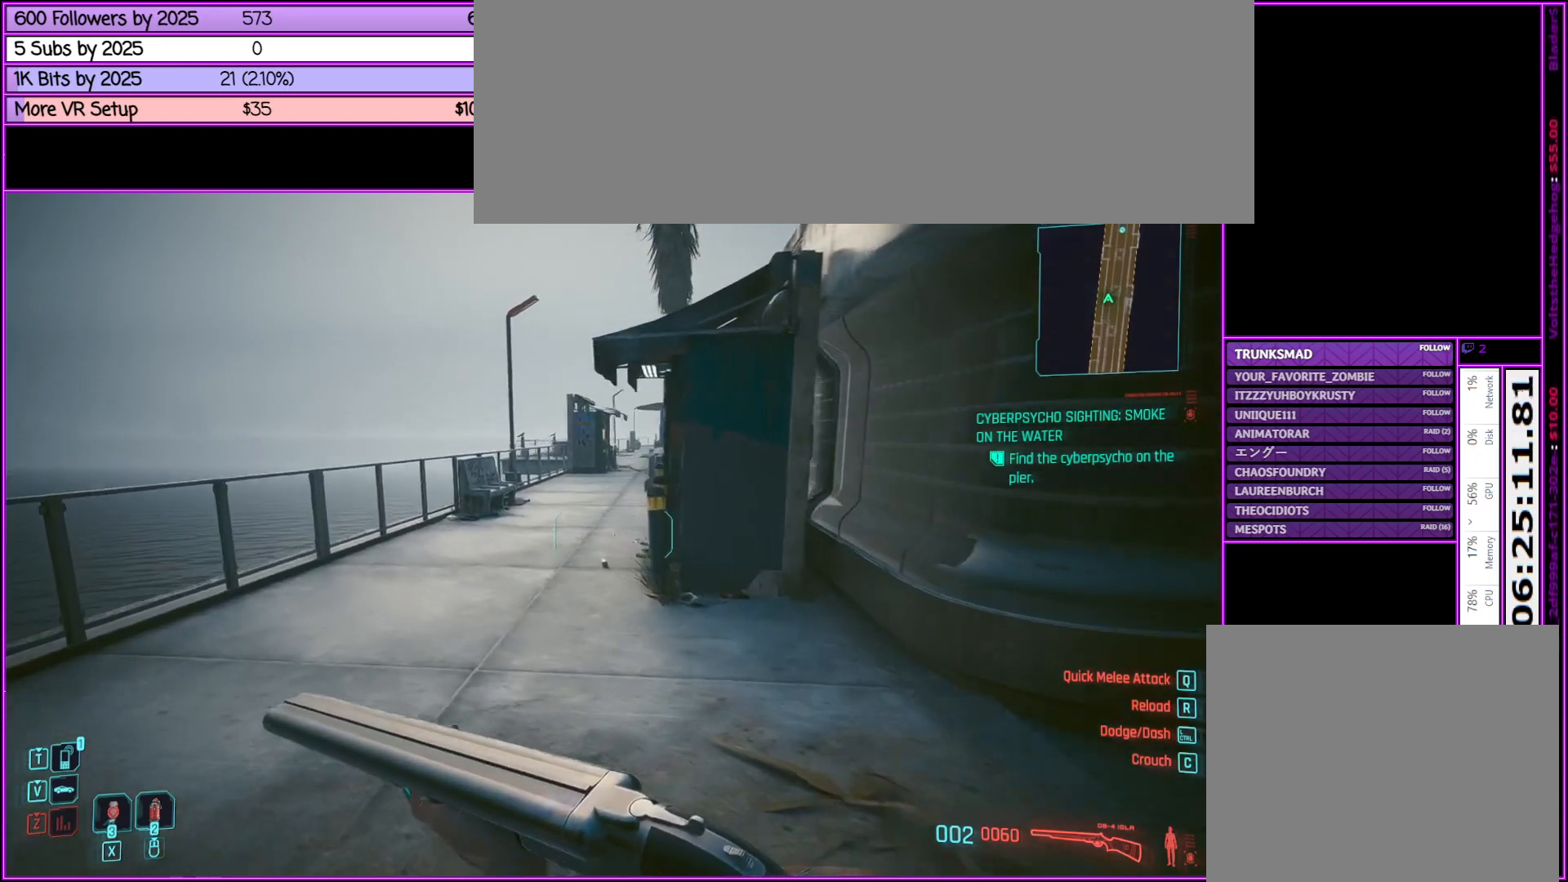
{"keys": ["w"], "mouse": [], "events": [[67, "a", "up"]]}
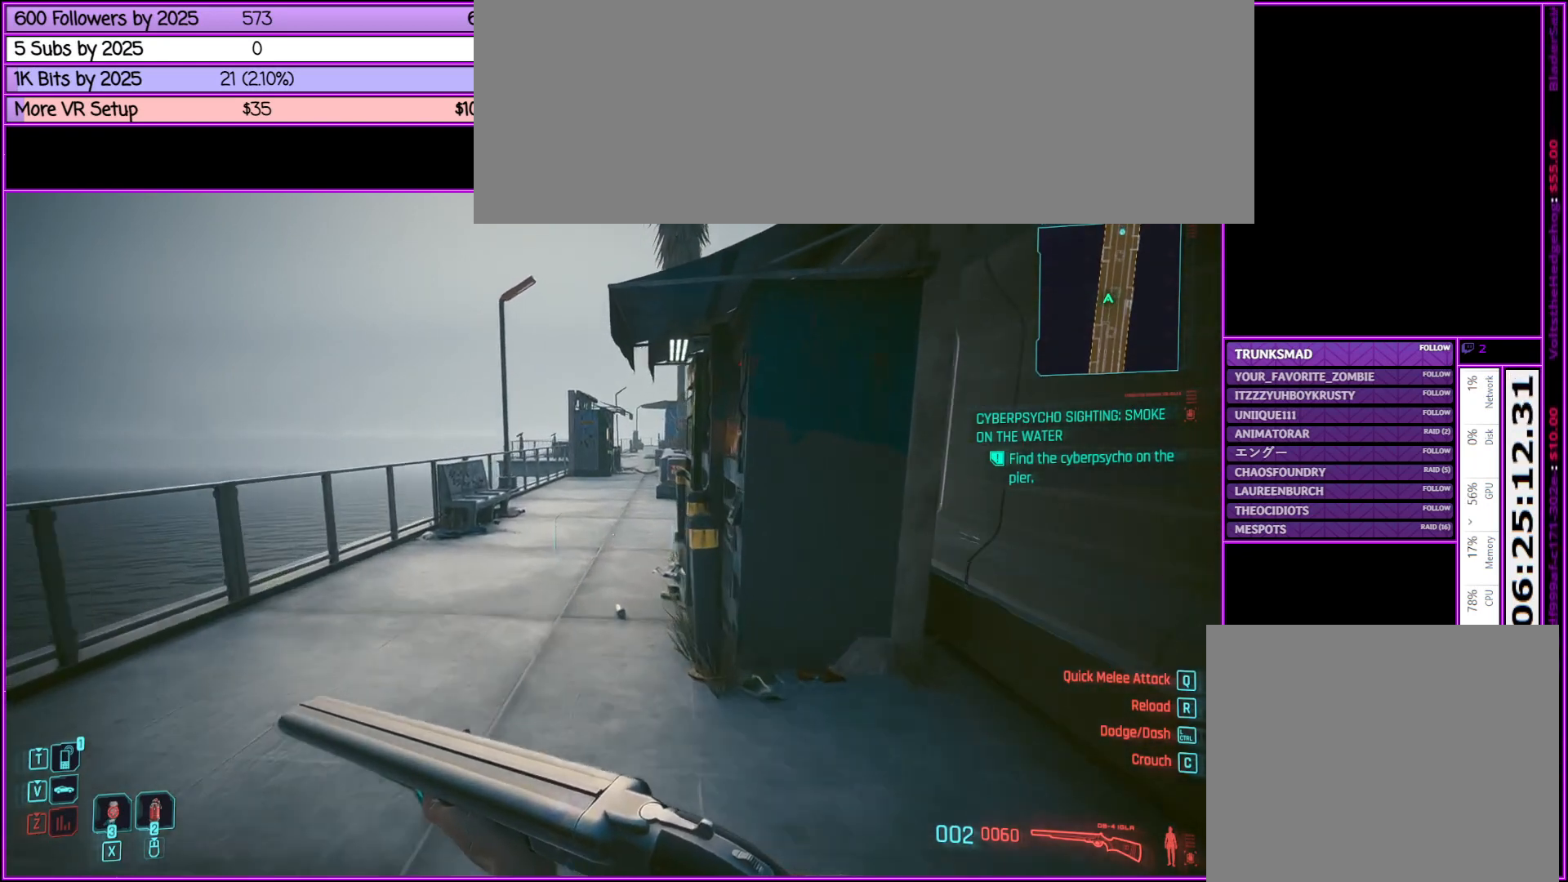
{"keys": ["a", "w"], "mouse": [], "events": [[250, "a", "down"]]}
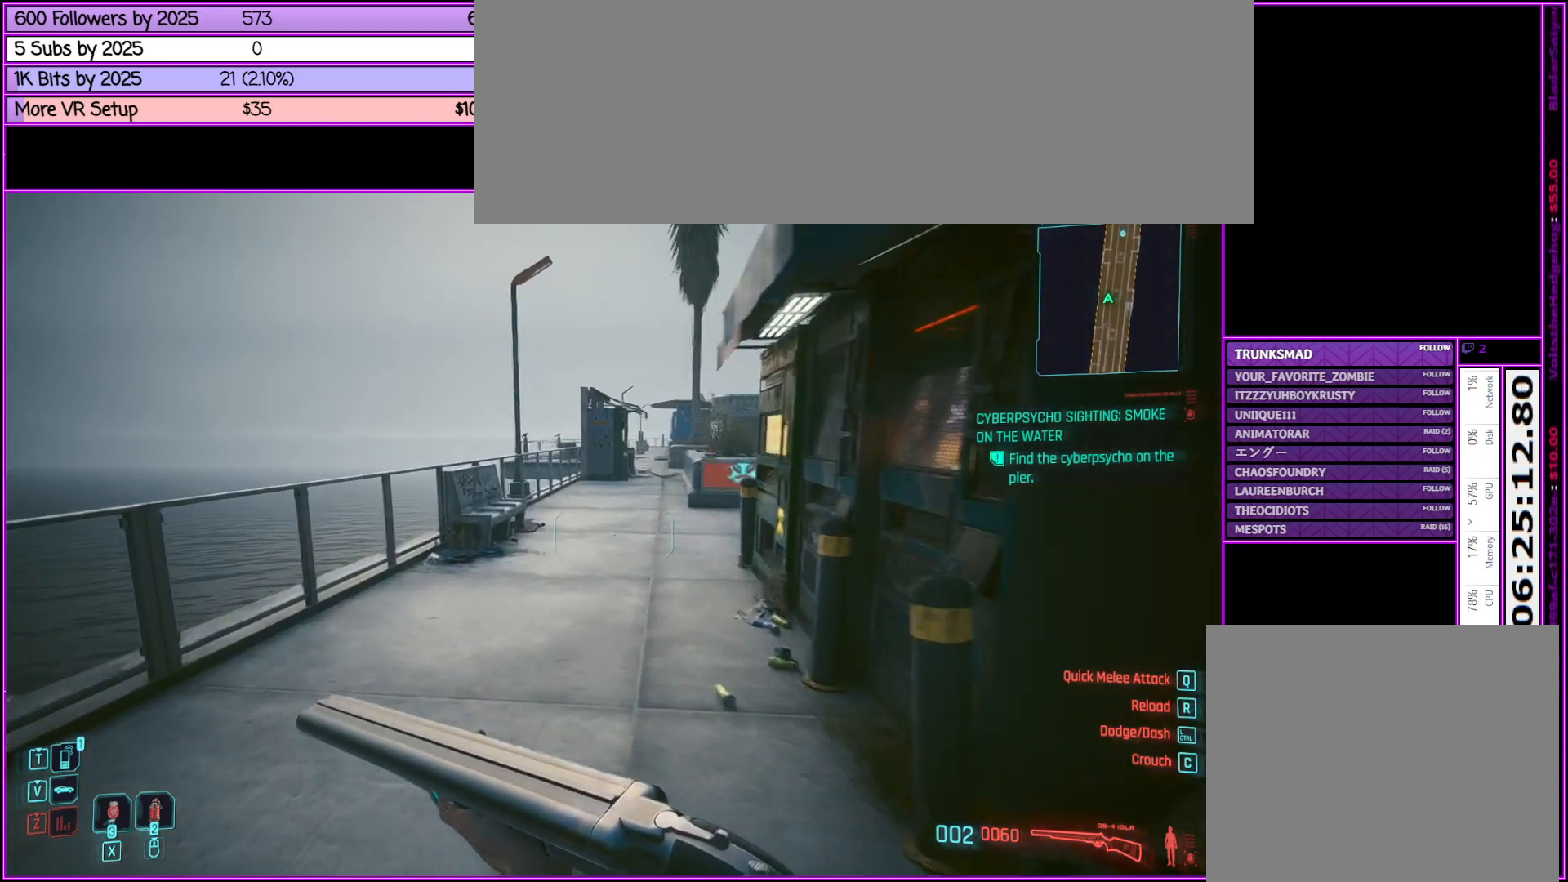
{"keys": ["w"], "mouse": [], "events": [[100, "a", "up"]]}
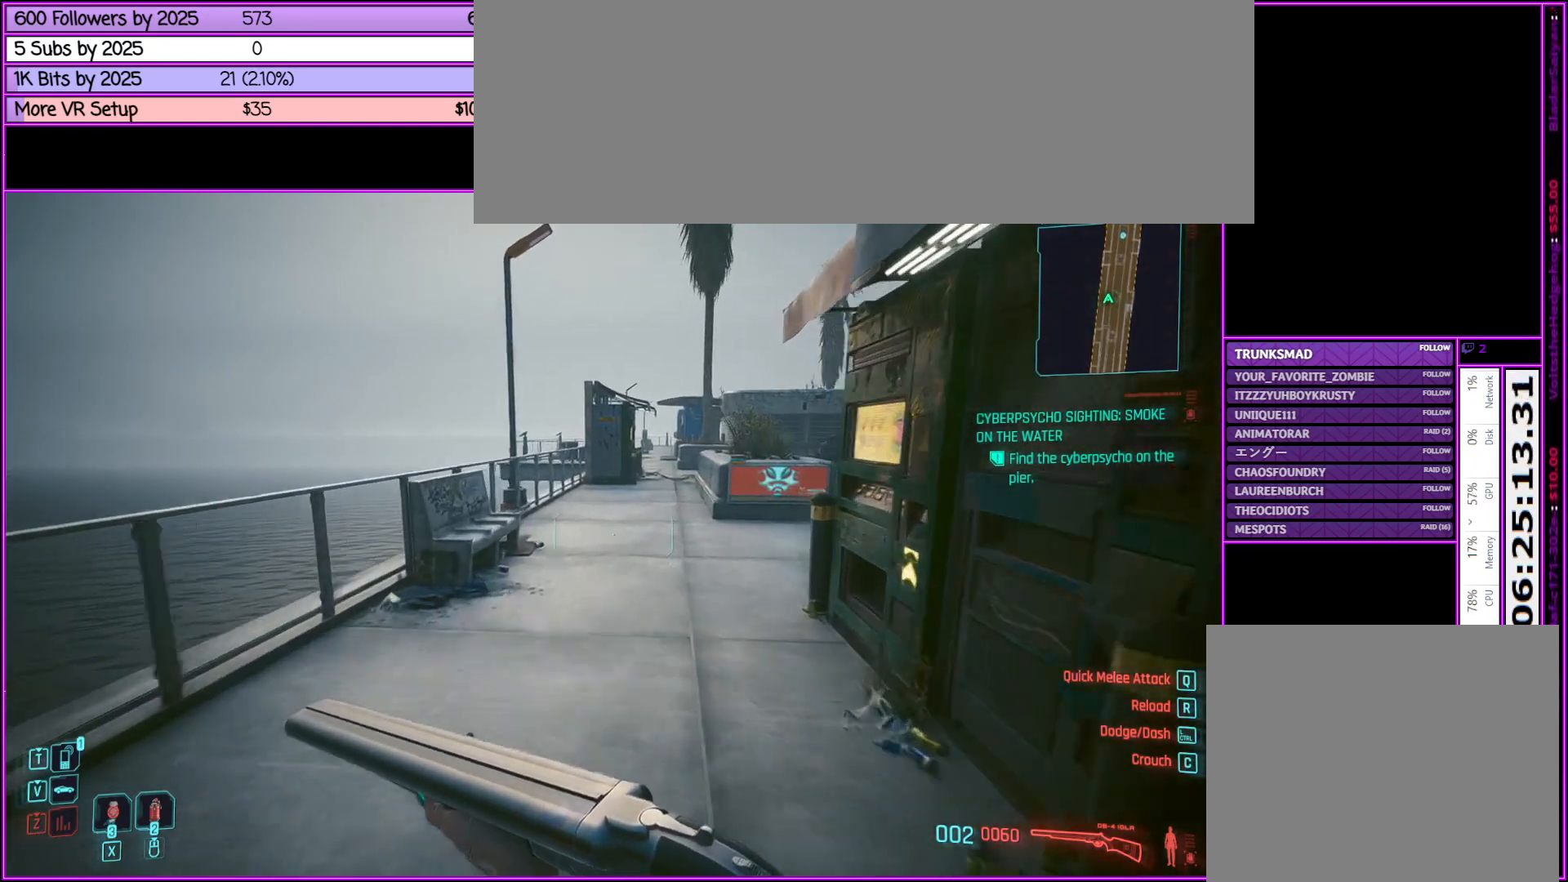
{"keys": ["w"], "mouse": [], "events": []}
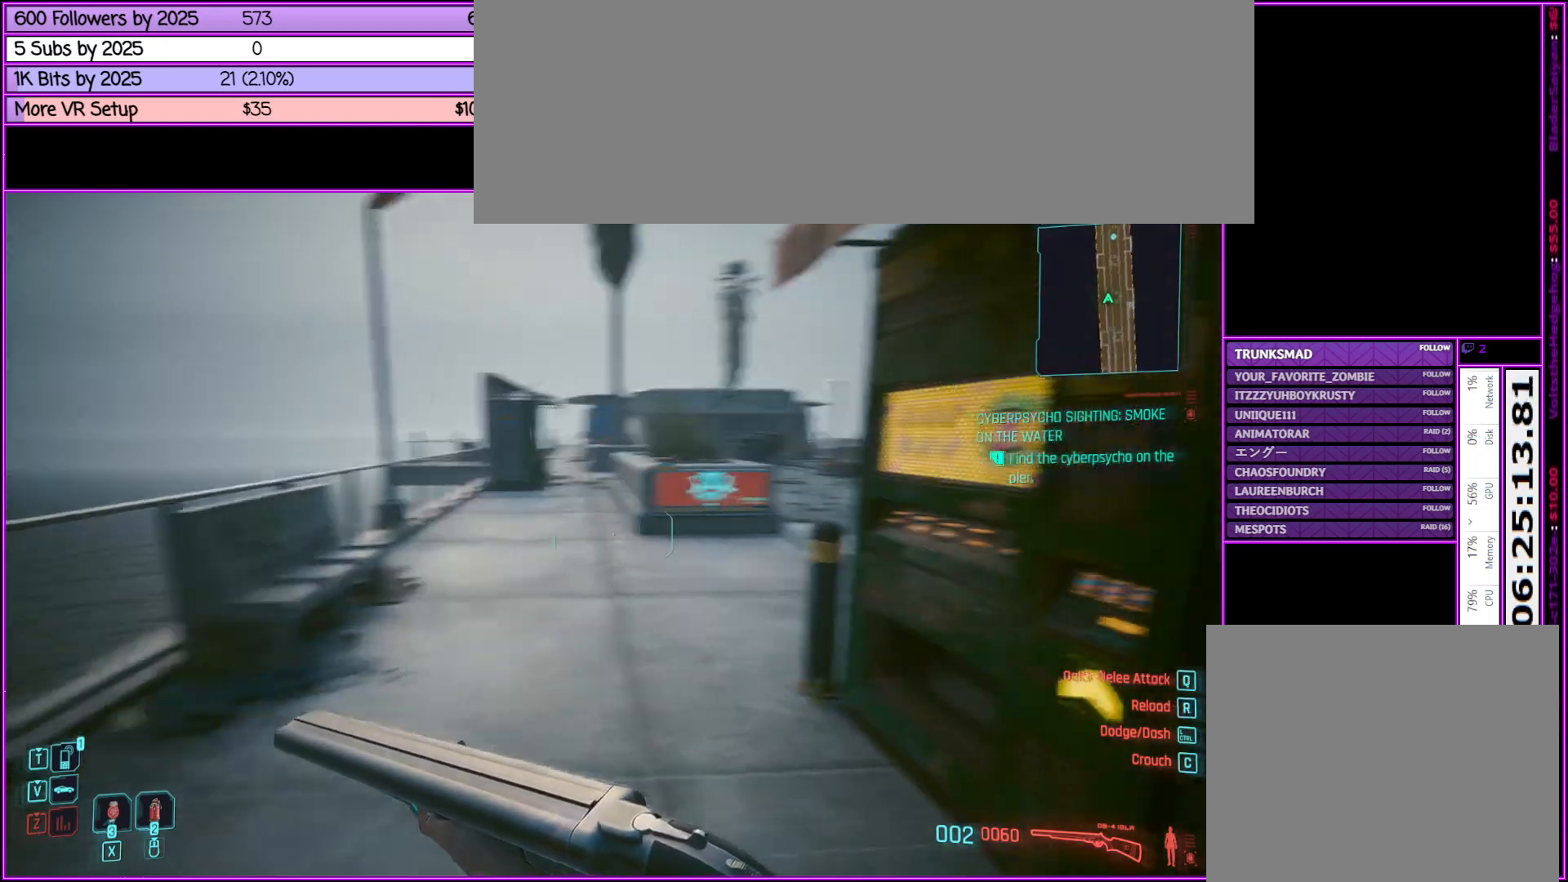
{"keys": ["a", "w"], "mouse": [], "events": [[317, "a", "down"]]}
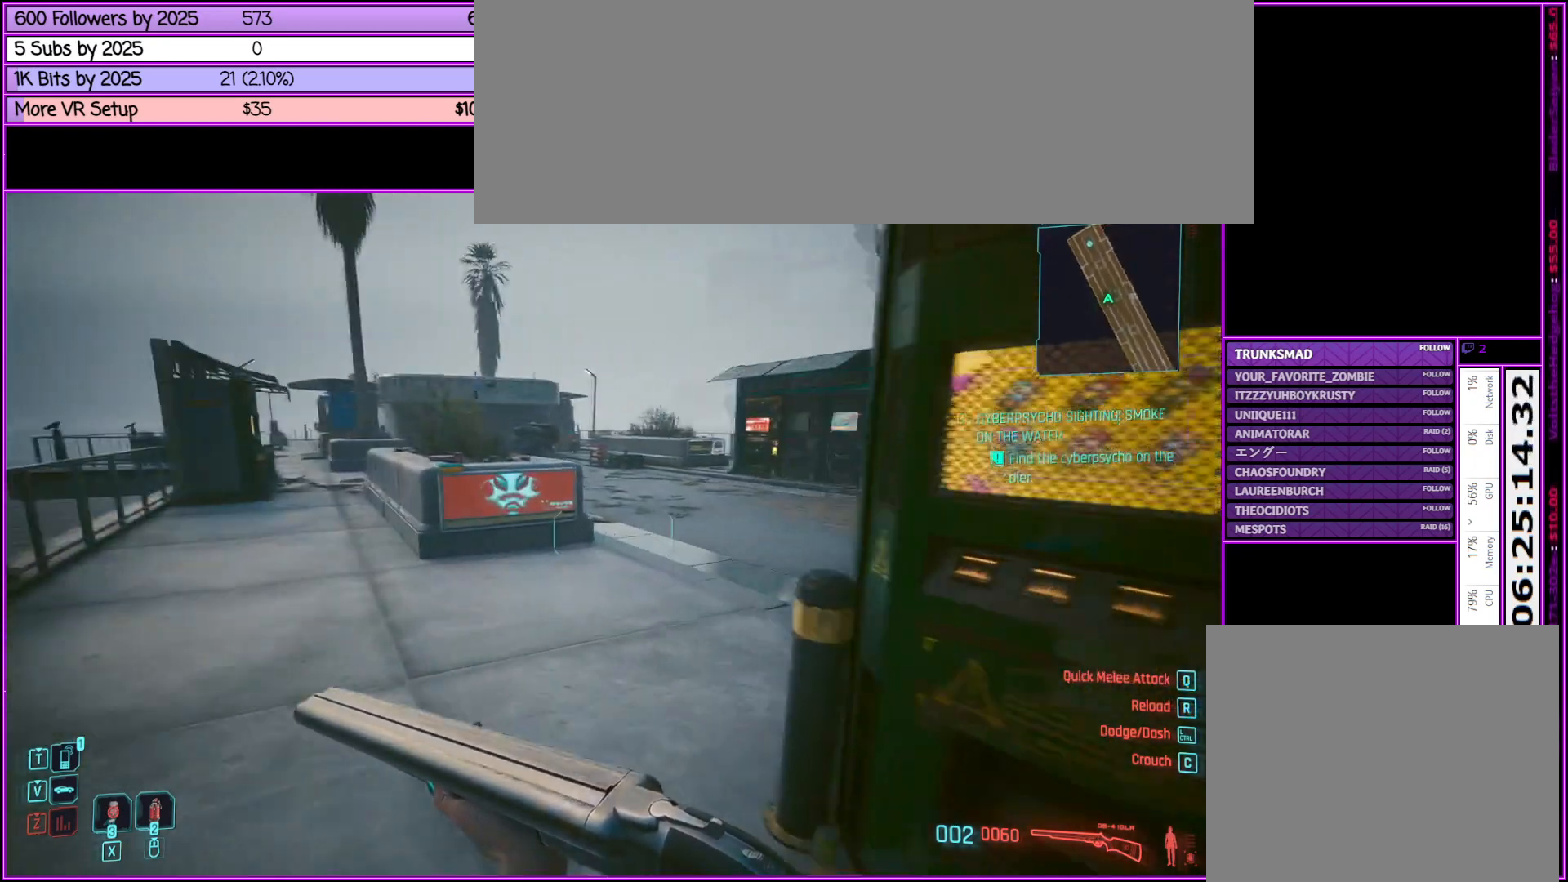
{"keys": ["w"], "mouse": [], "events": [[33, "a", "up"]]}
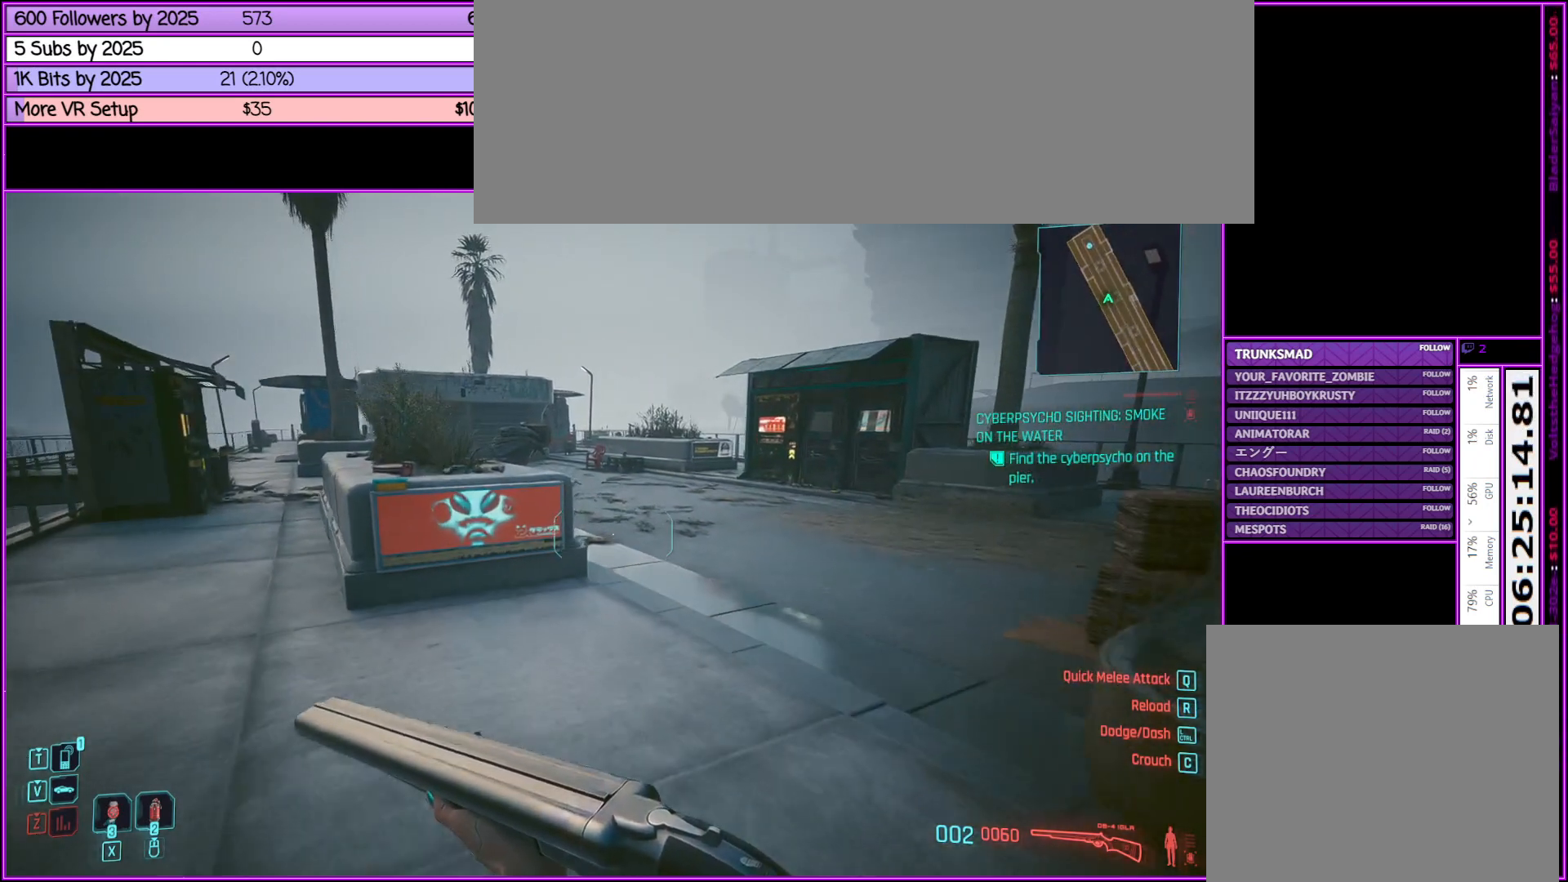
{"keys": ["w"], "mouse": [], "events": []}
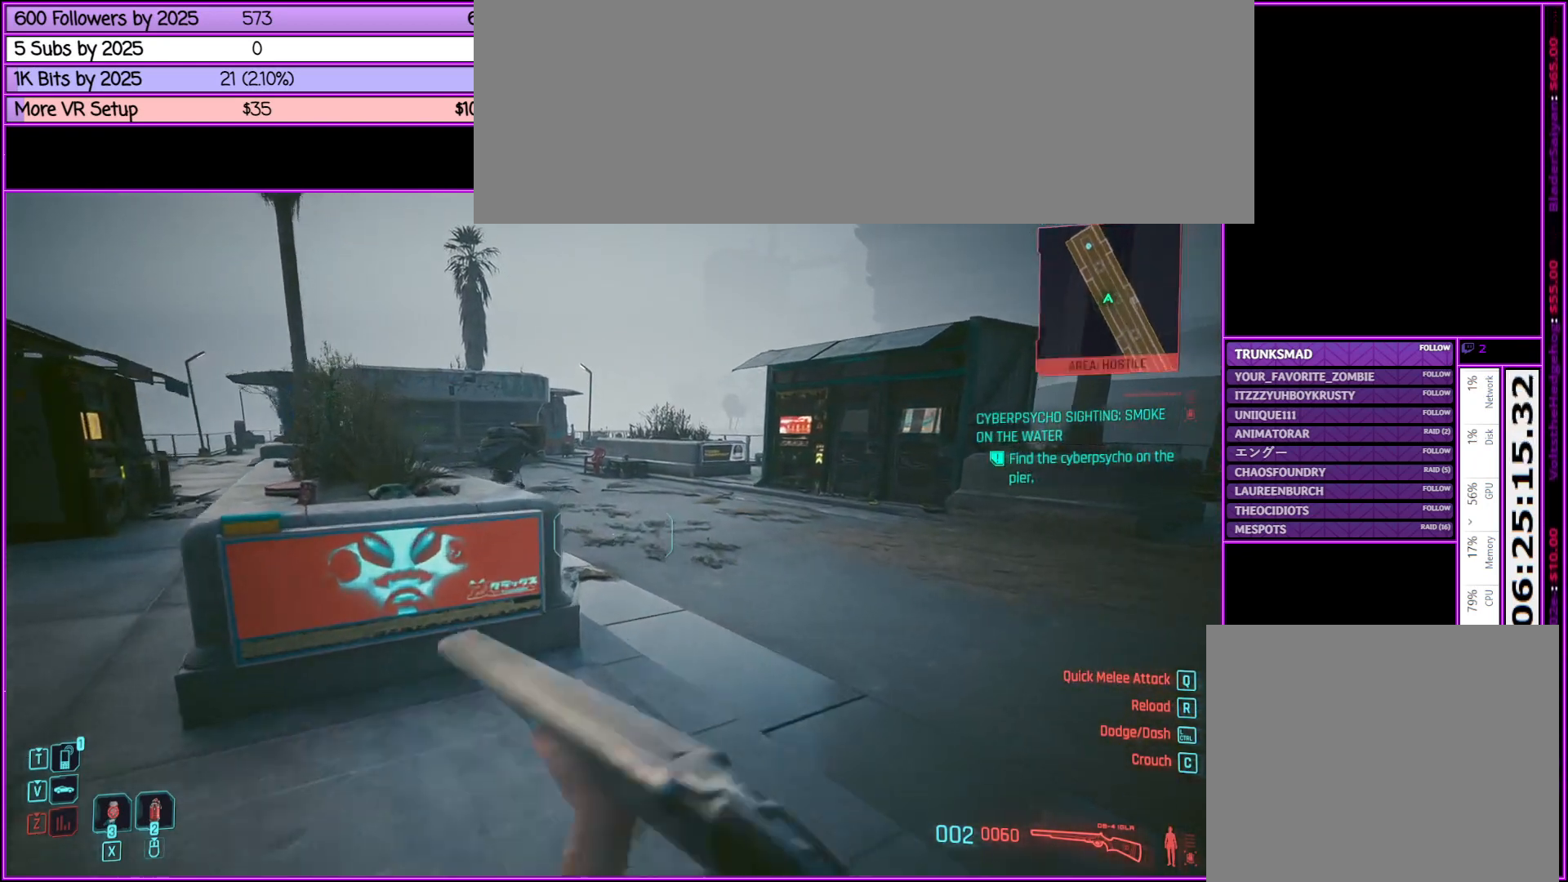
{"keys": ["w"], "mouse": [], "events": [[33, "d", "down"], [217, "d", "up"]]}
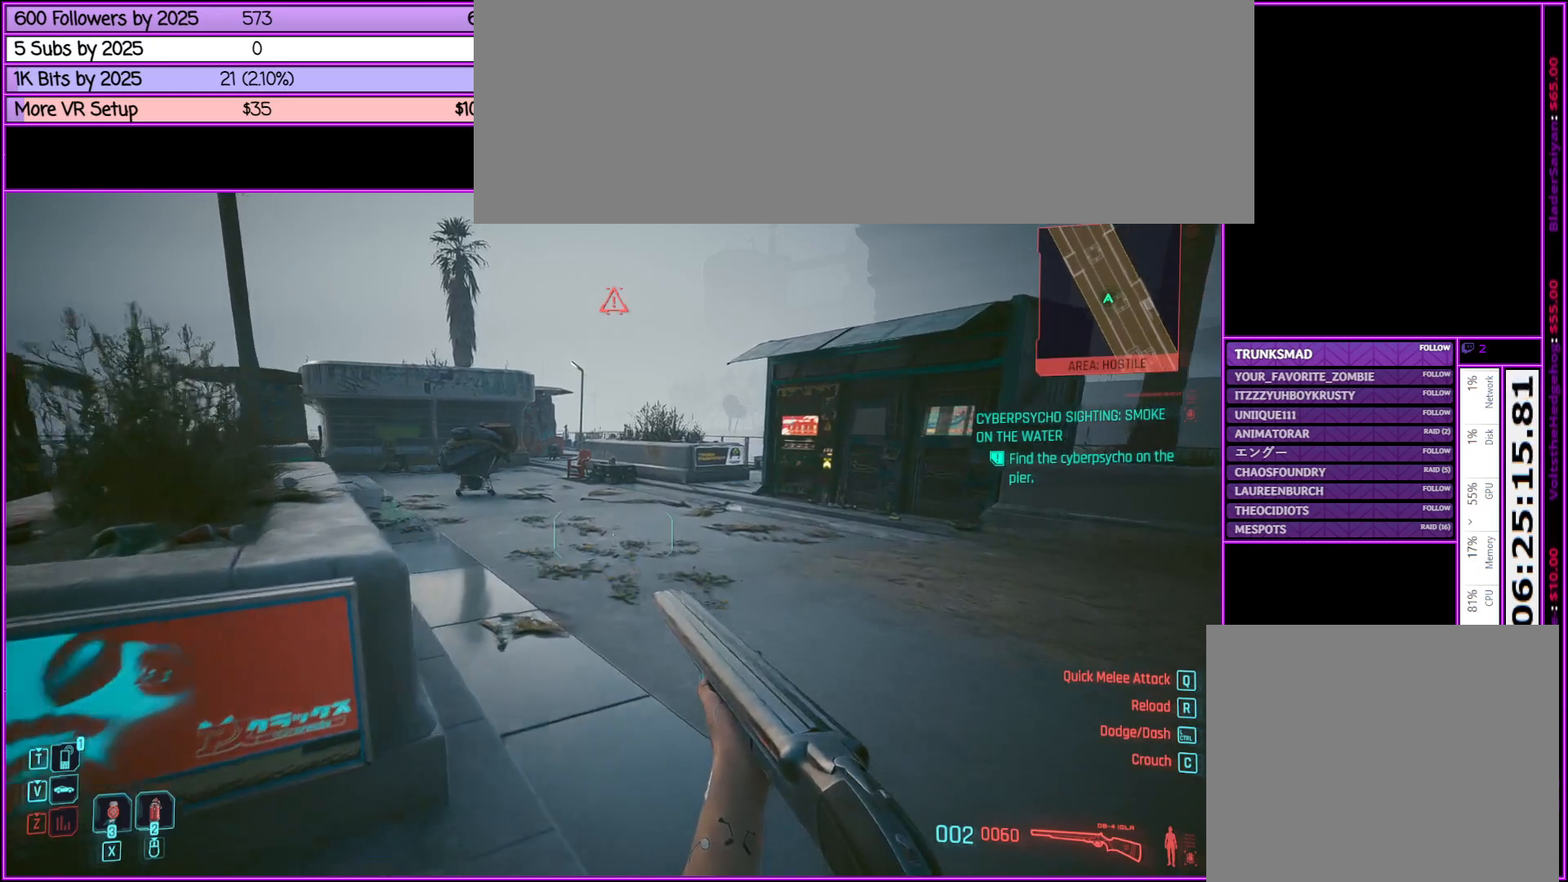
{"keys": ["w"], "mouse": [], "events": []}
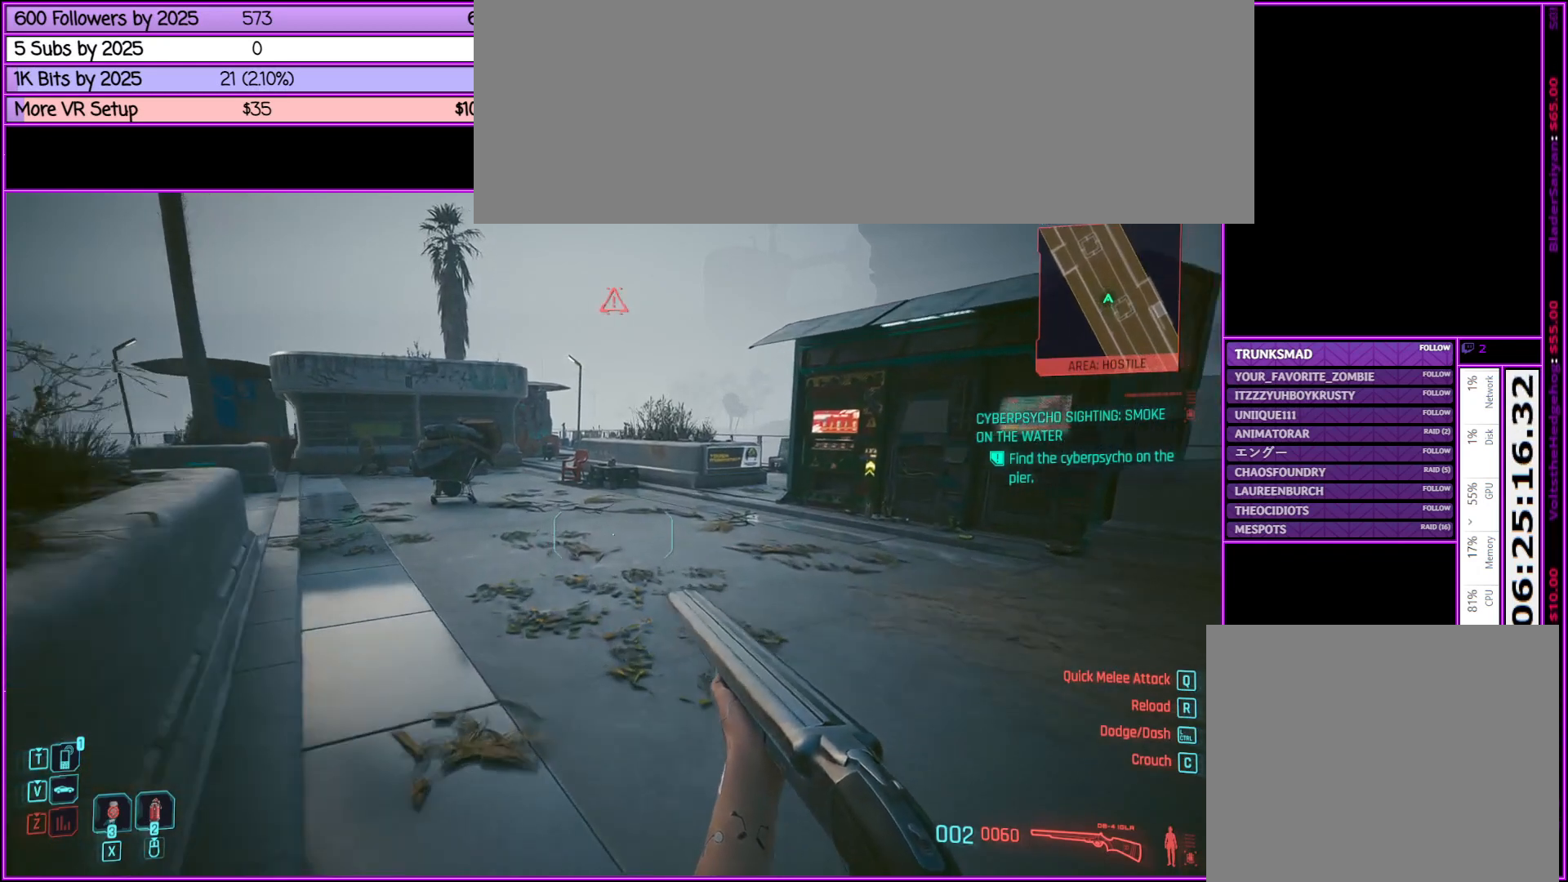
{"keys": ["w"], "mouse": [], "events": []}
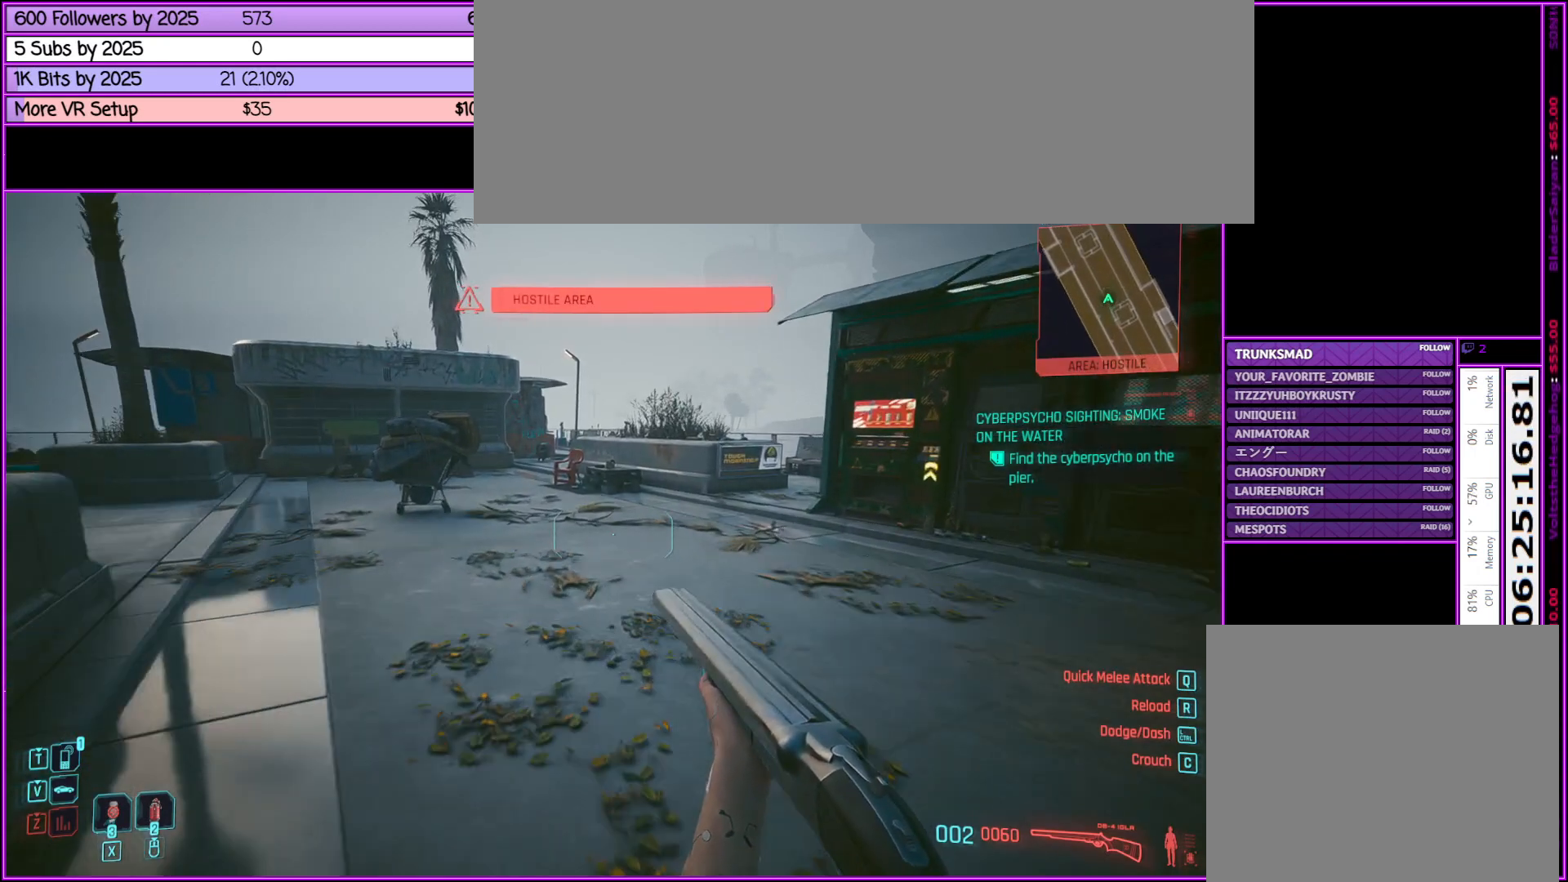
{"keys": ["a", "w"], "mouse": [], "events": [[267, "a", "down"]]}
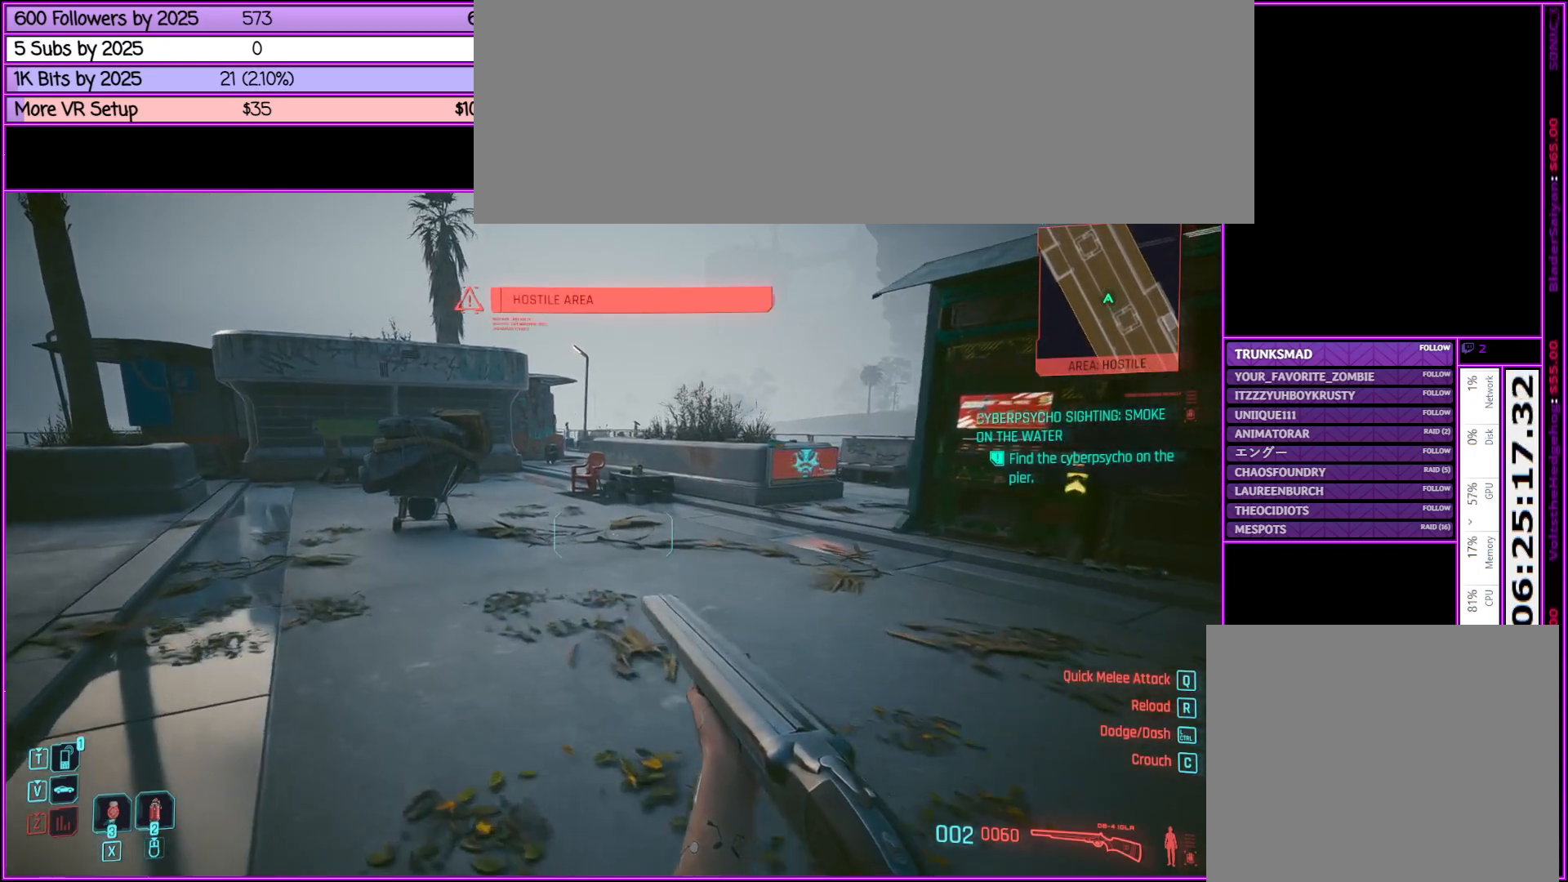
{"keys": ["a", "w"], "mouse": [], "events": []}
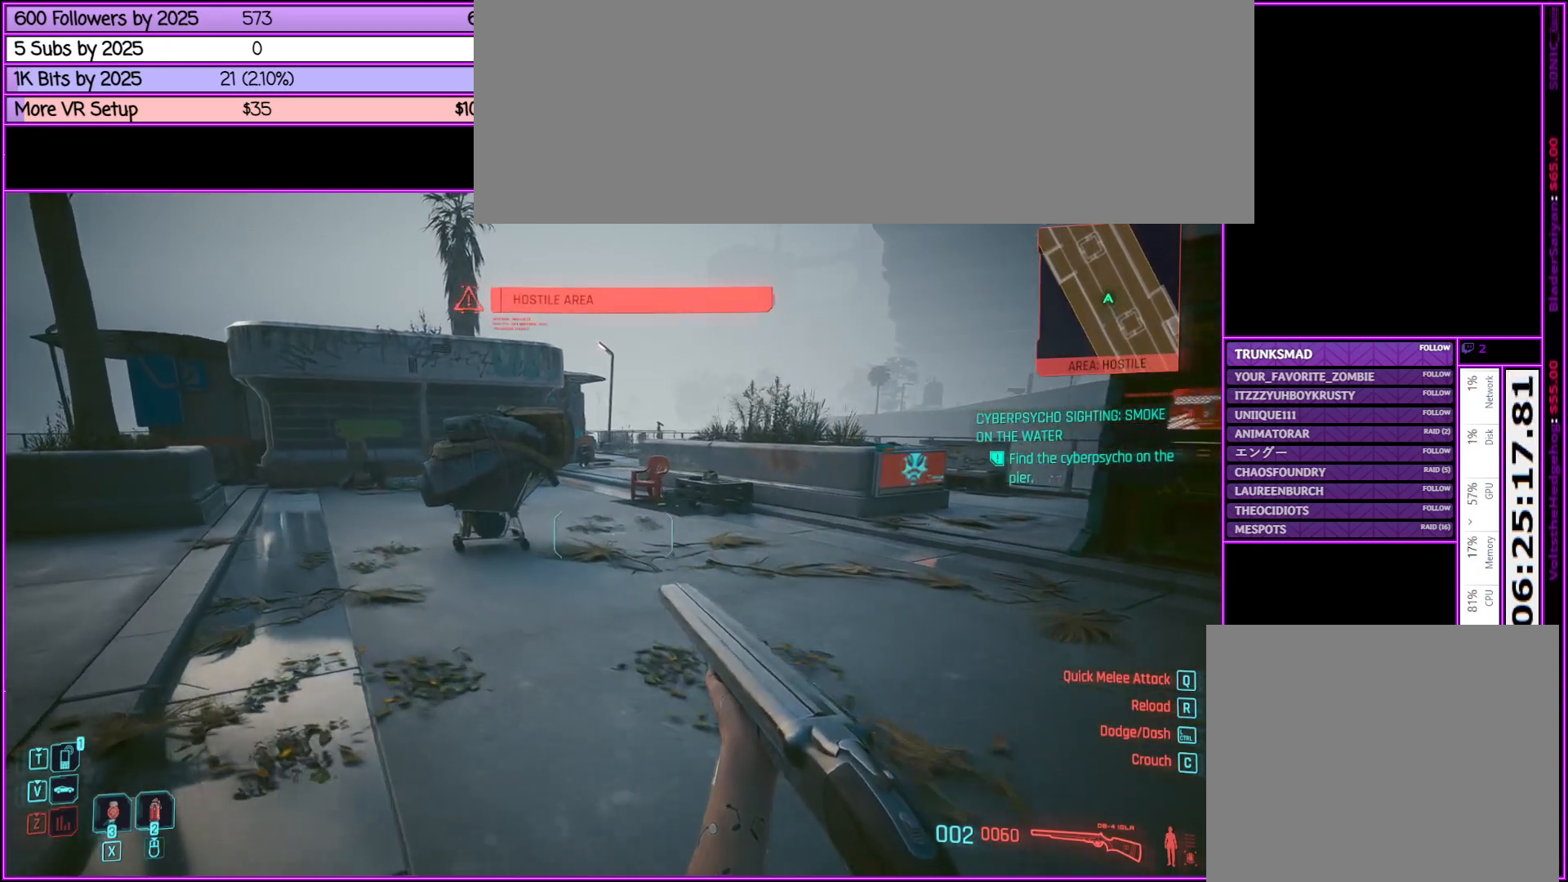
{"keys": ["a", "w"], "mouse": [], "events": [[17, "a", "up"], [400, "a", "down"]]}
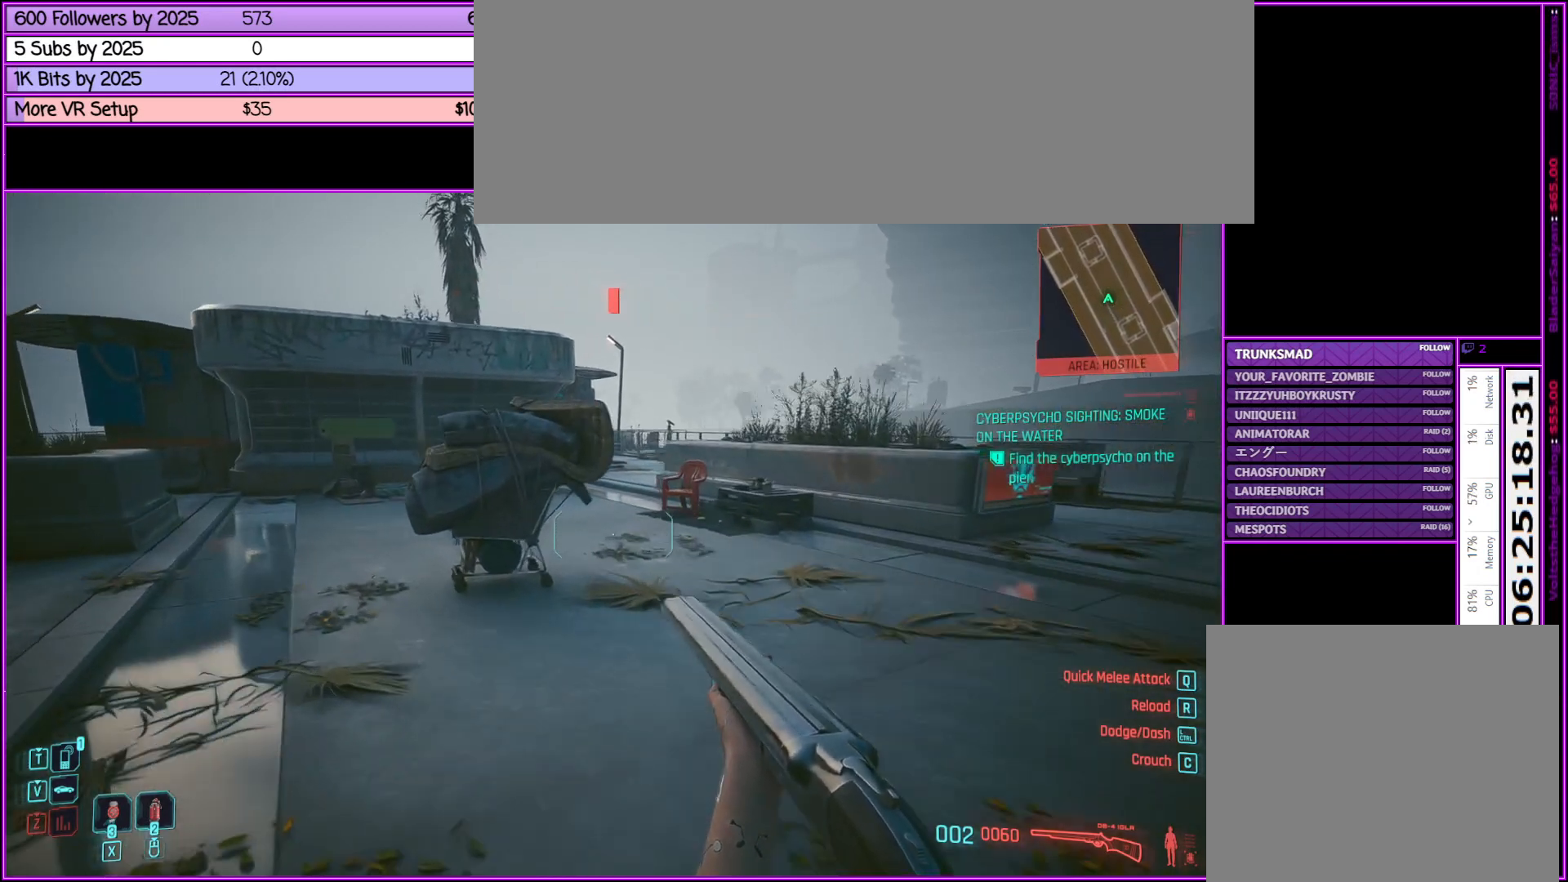
{"keys": ["a", "w"], "mouse": [], "events": []}
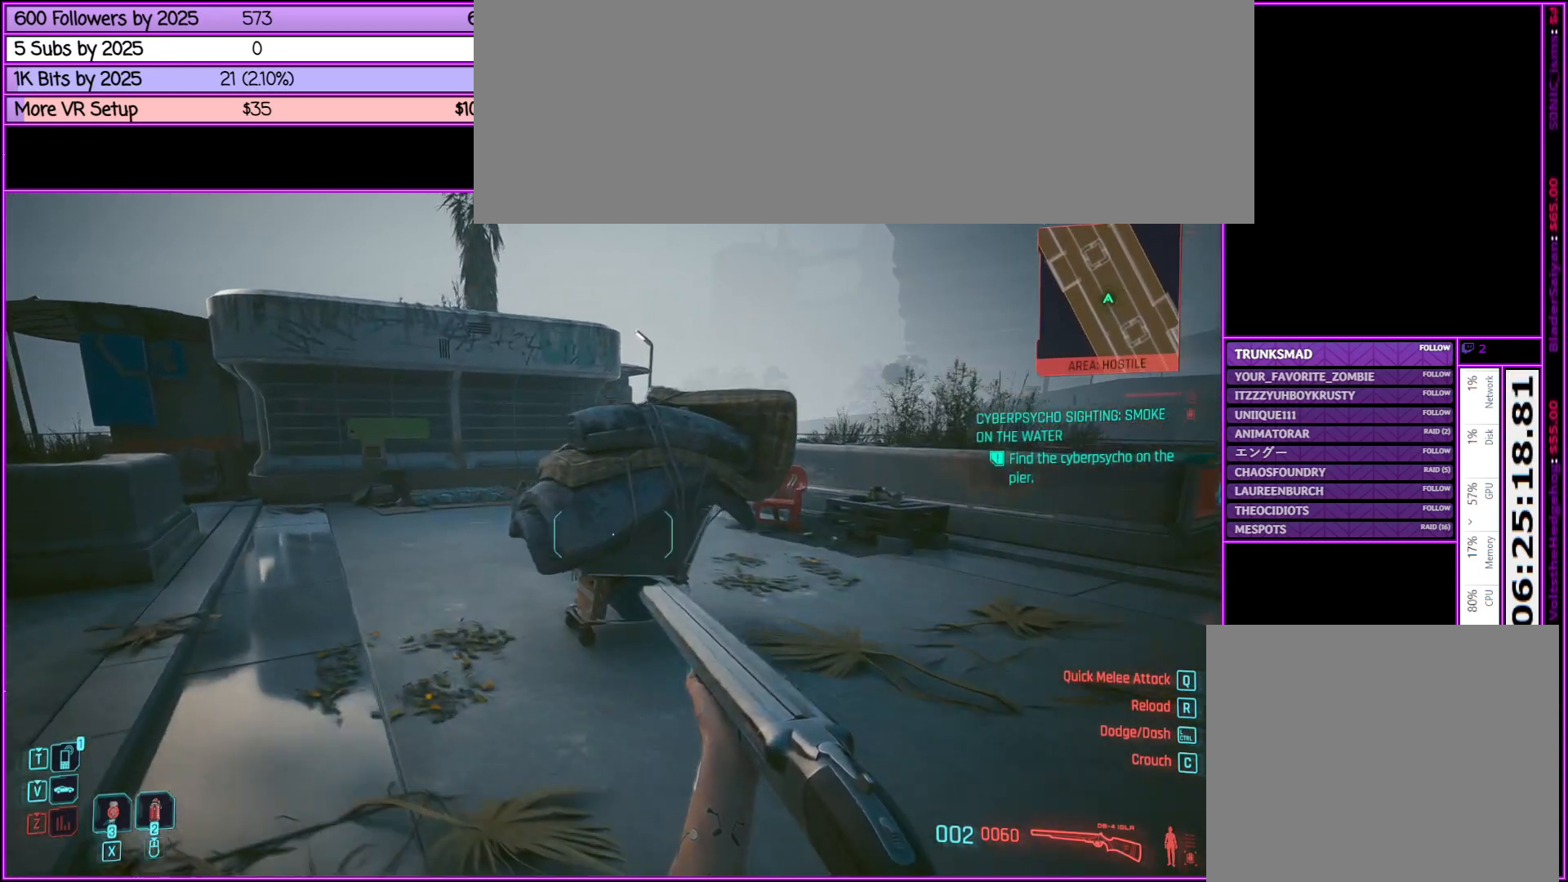
{"keys": ["w"], "mouse": [], "events": [[283, "a", "up"]]}